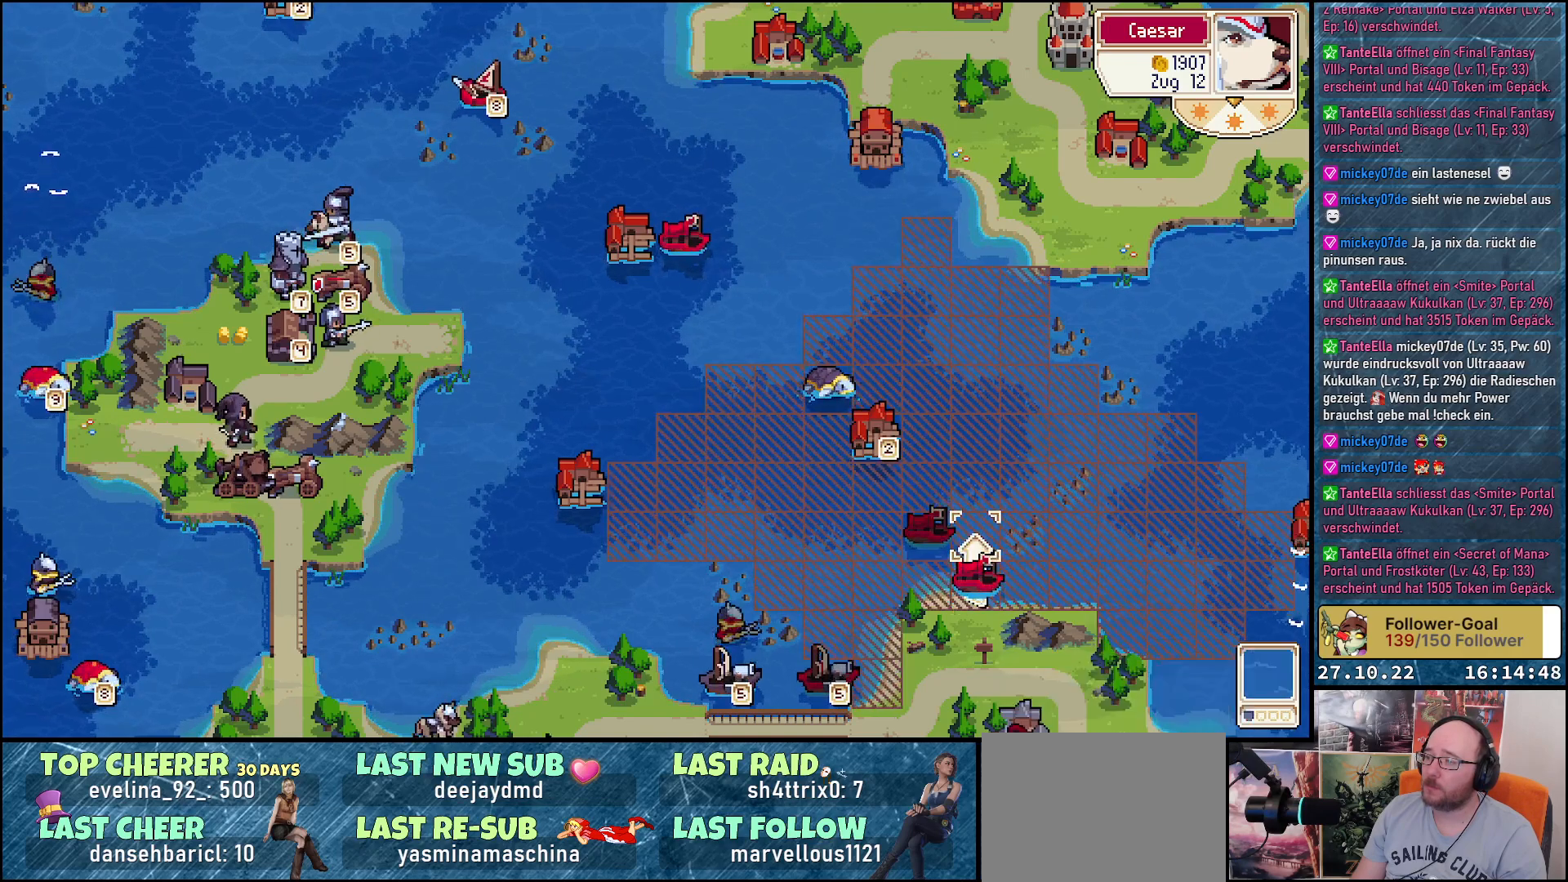
Gameplay with a controller (Xbox layout); each line is a JSON object with the inputs held at the frame after it. "events" lists button and stick changes between this image and that frame as [ms after this image, input, new state], when the widget could be followed in between. Not read: left_stick.
{"buttons": [], "right_stick": "center", "events": [[483, "DPAD_UP", "up"]]}
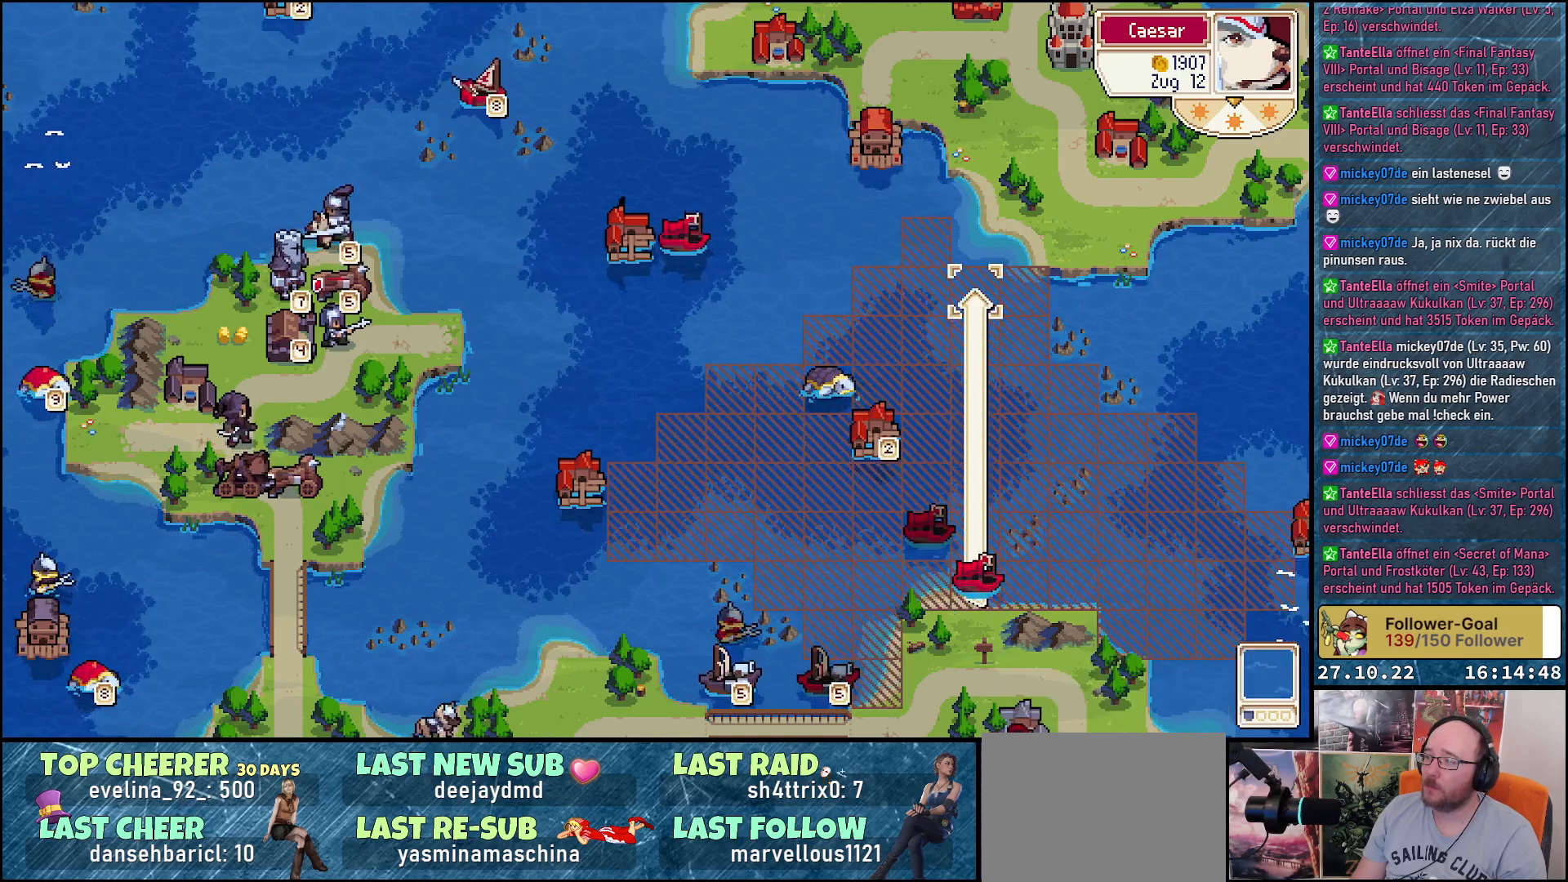
{"buttons": ["A"], "right_stick": "center", "events": [[283, "A", "down"], [400, "A", "up"], [467, "A", "down"]]}
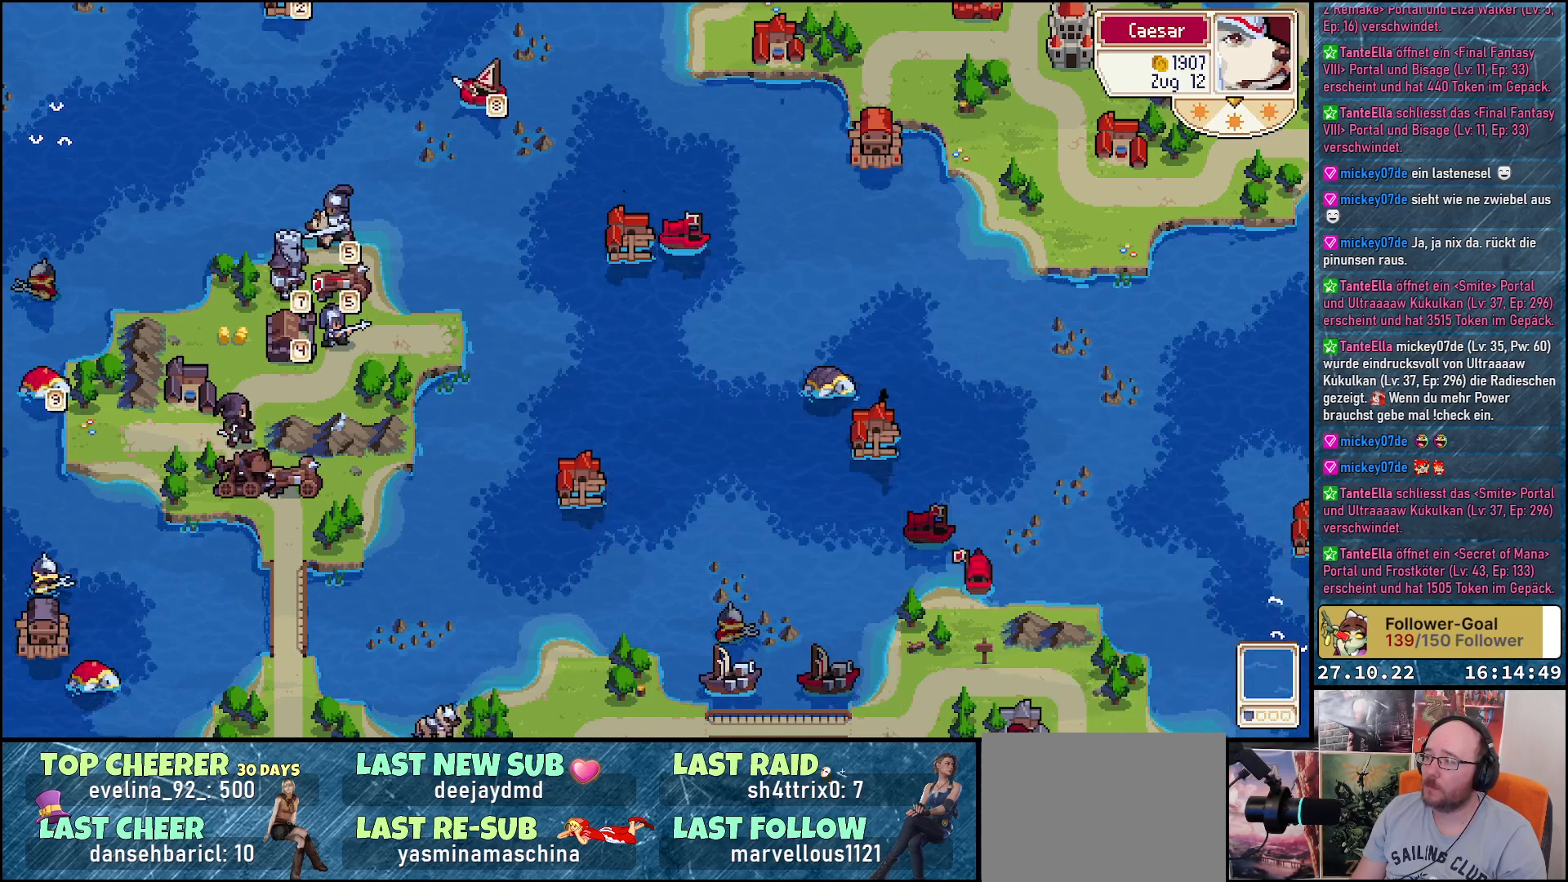
{"buttons": [], "right_stick": "center", "events": [[50, "A", "up"]]}
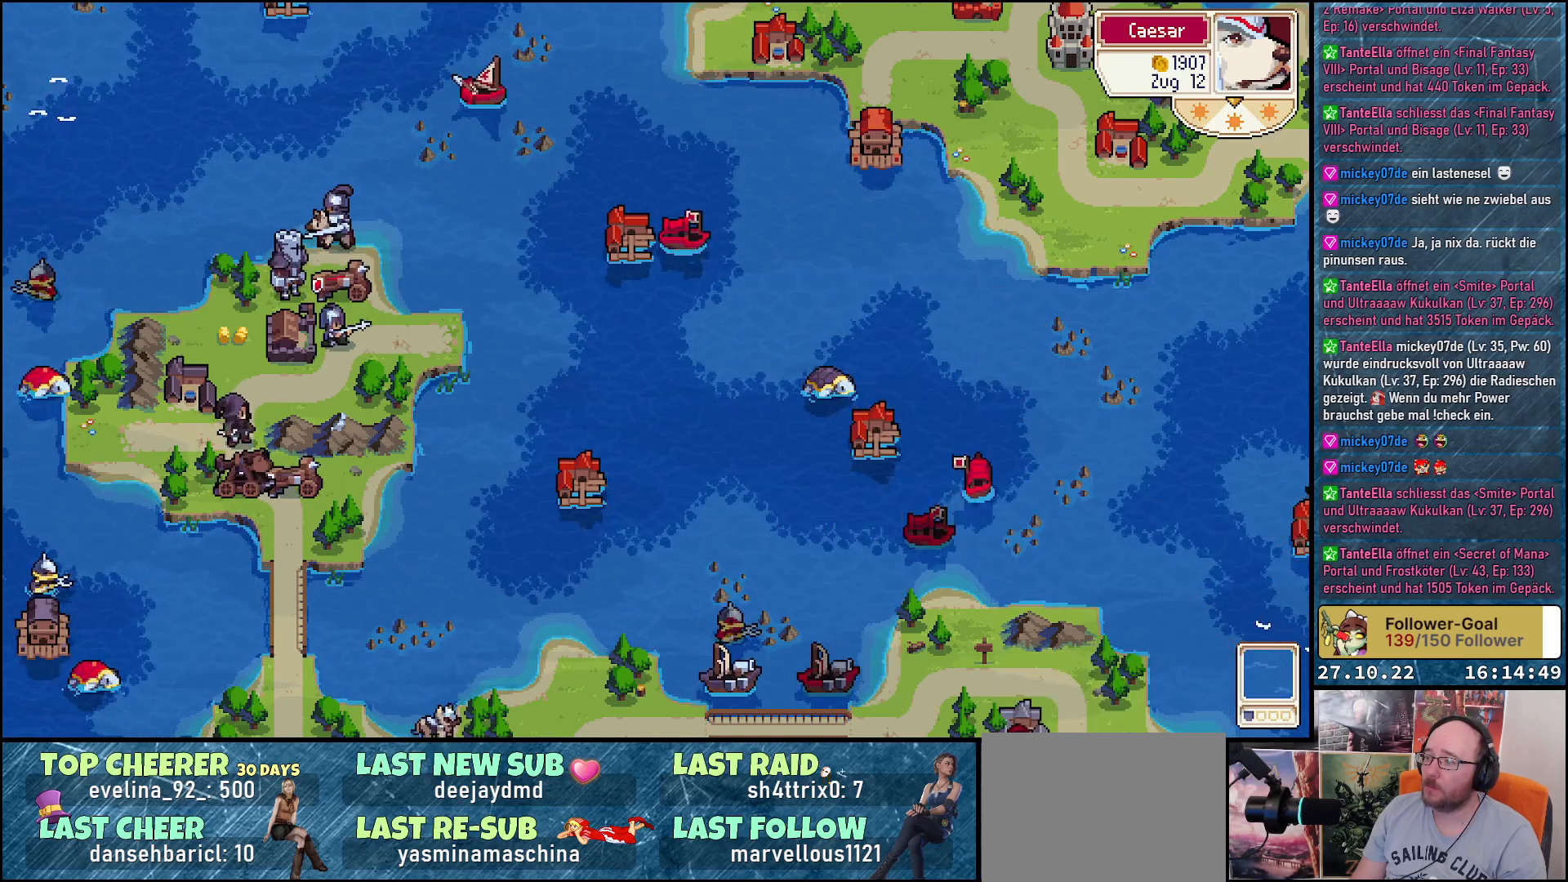
{"buttons": [], "right_stick": "center", "events": []}
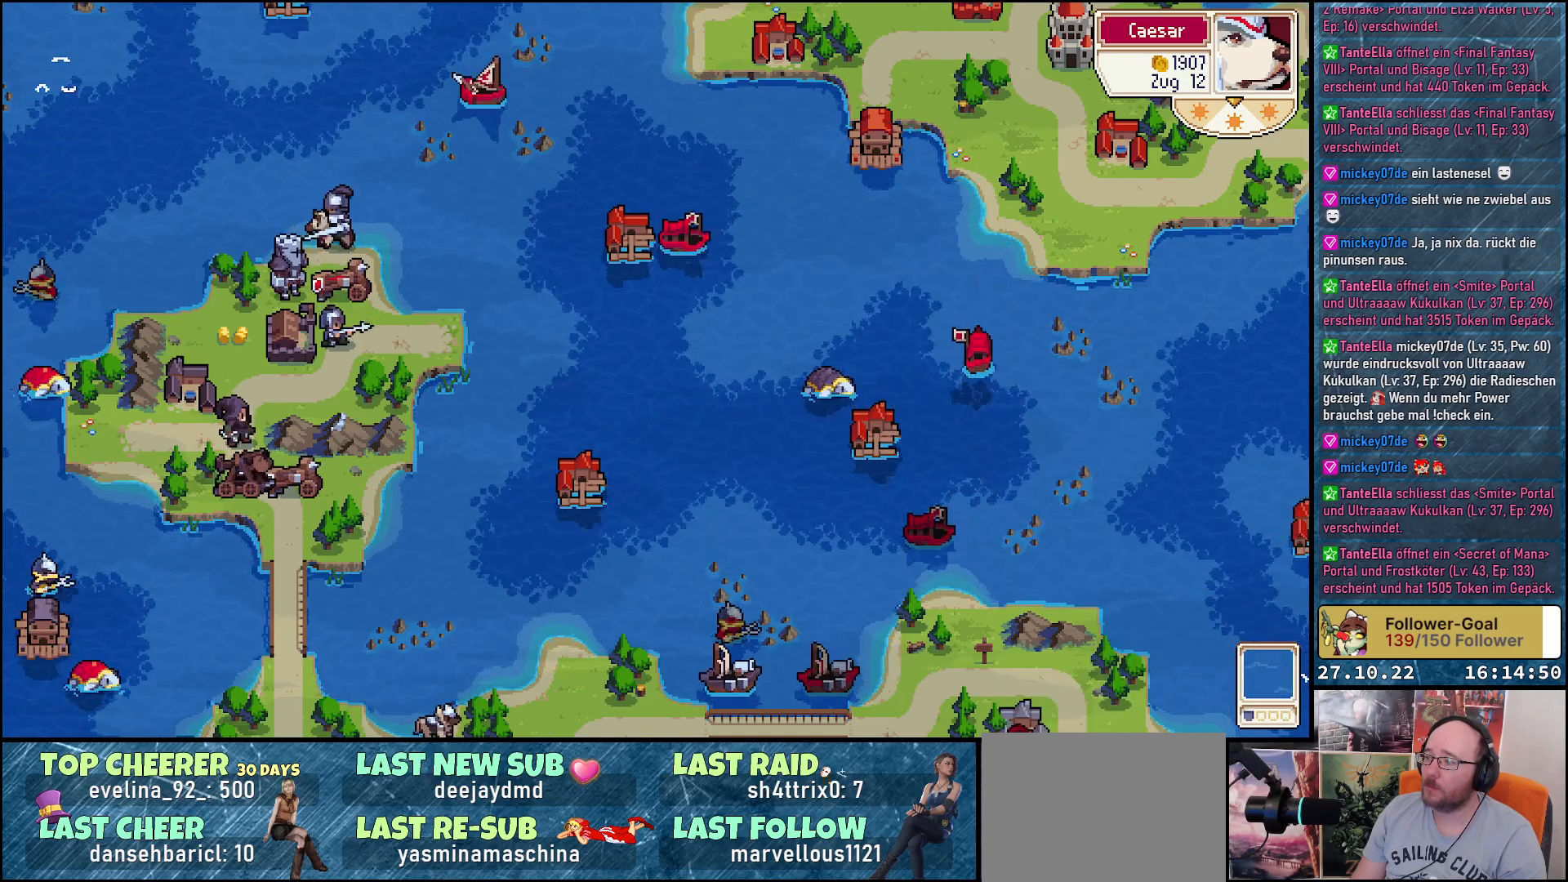
{"buttons": [], "right_stick": "center", "events": []}
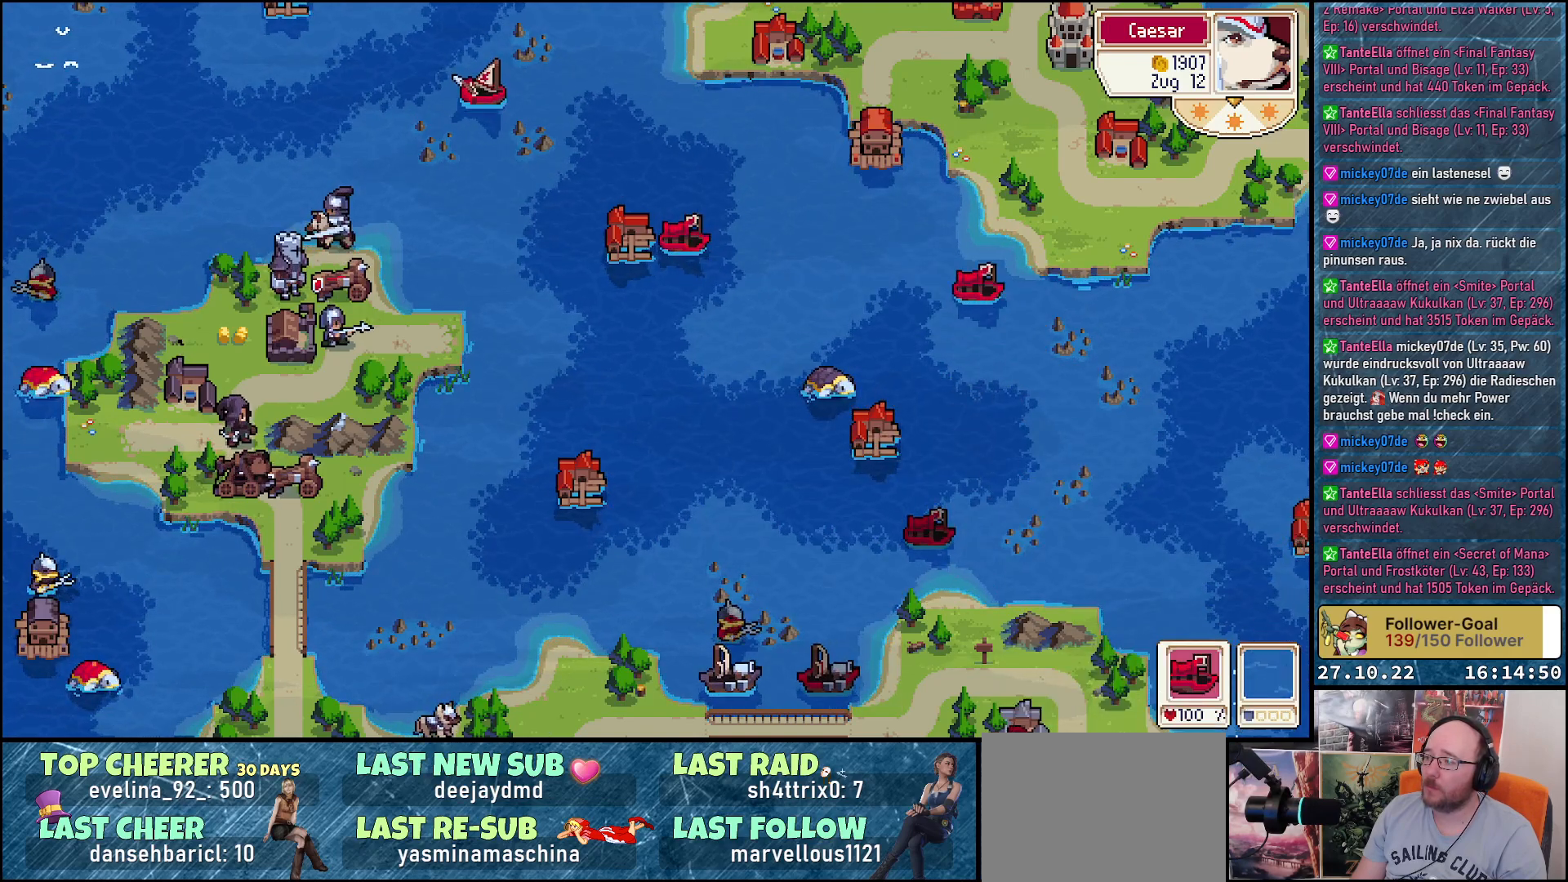
{"buttons": ["DPAD_UP", "DPAD_LEFT"], "right_stick": "center", "events": [[317, "DPAD_UP", "down"], [417, "DPAD_LEFT", "down"]]}
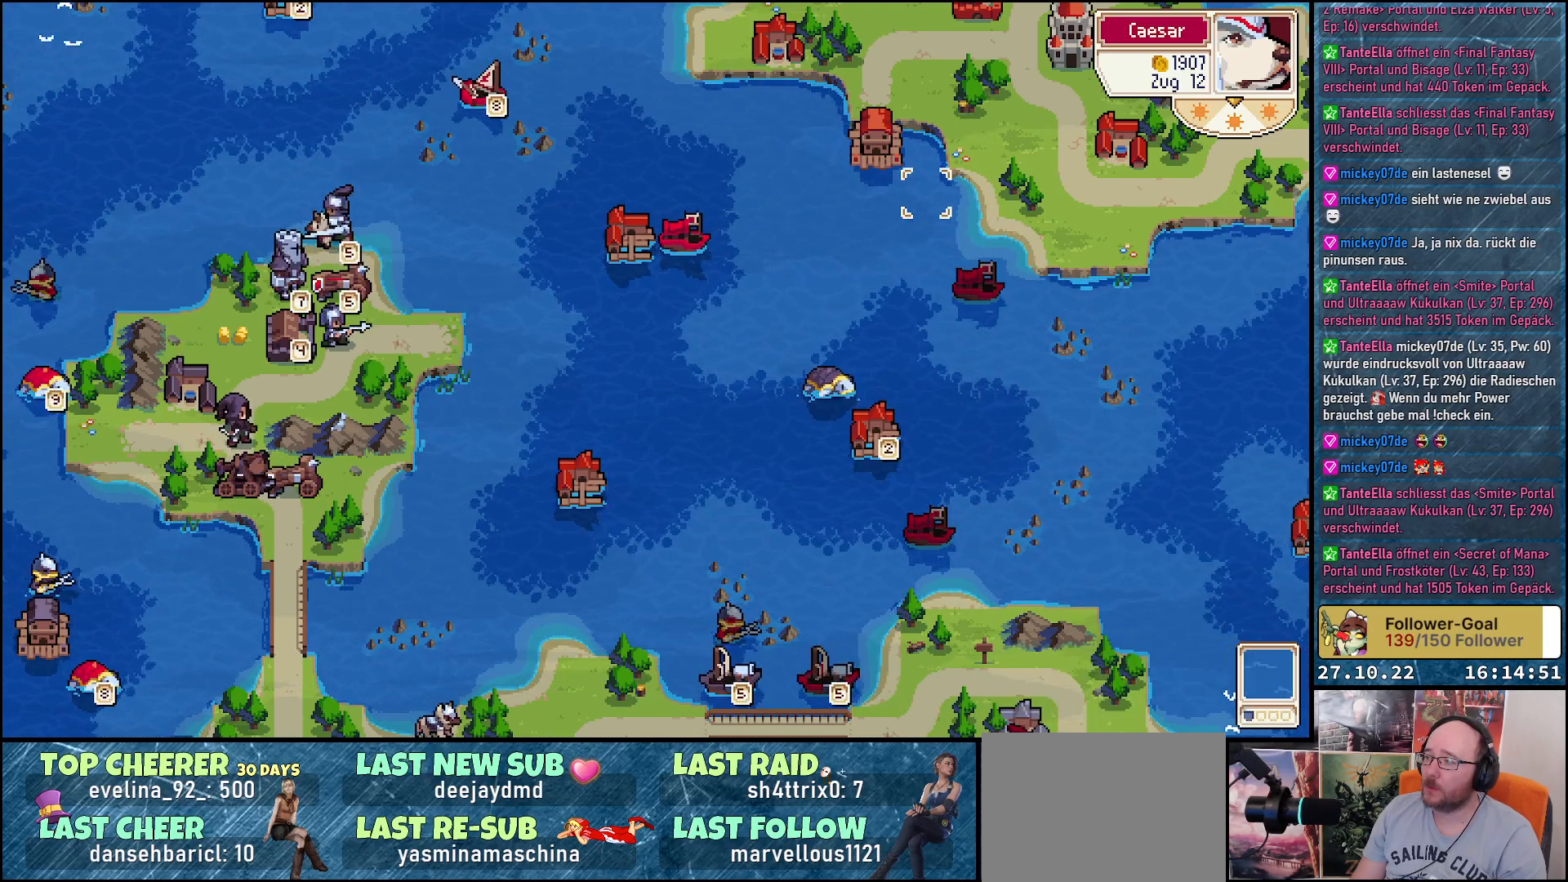
{"buttons": [], "right_stick": "center", "events": [[83, "DPAD_LEFT", "up"], [117, "DPAD_UP", "up"]]}
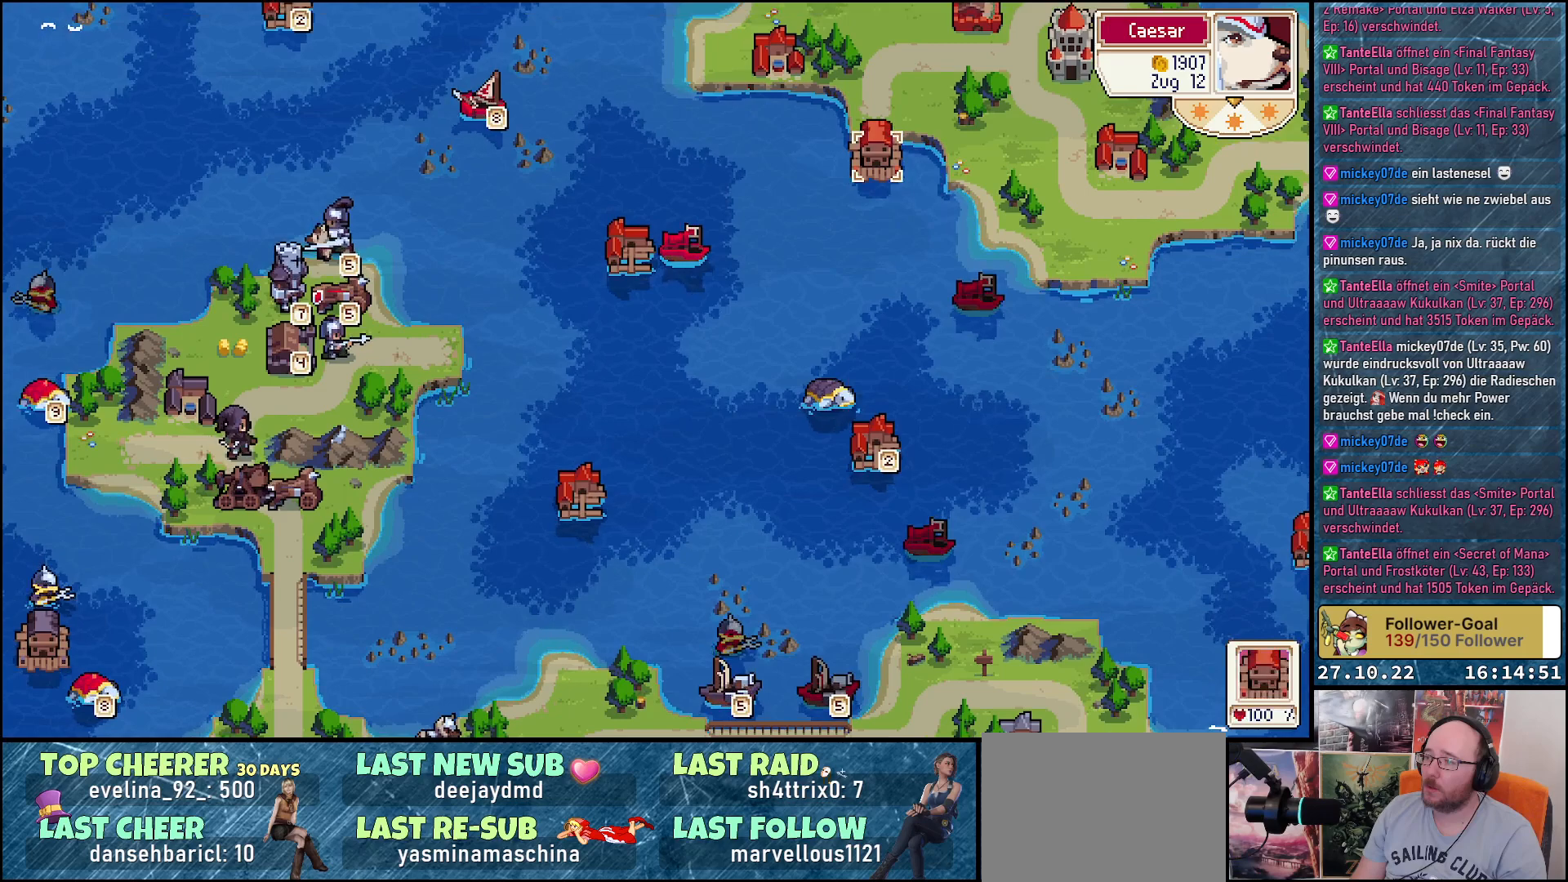
{"buttons": [], "right_stick": "center", "events": [[33, "A", "down"], [133, "A", "up"]]}
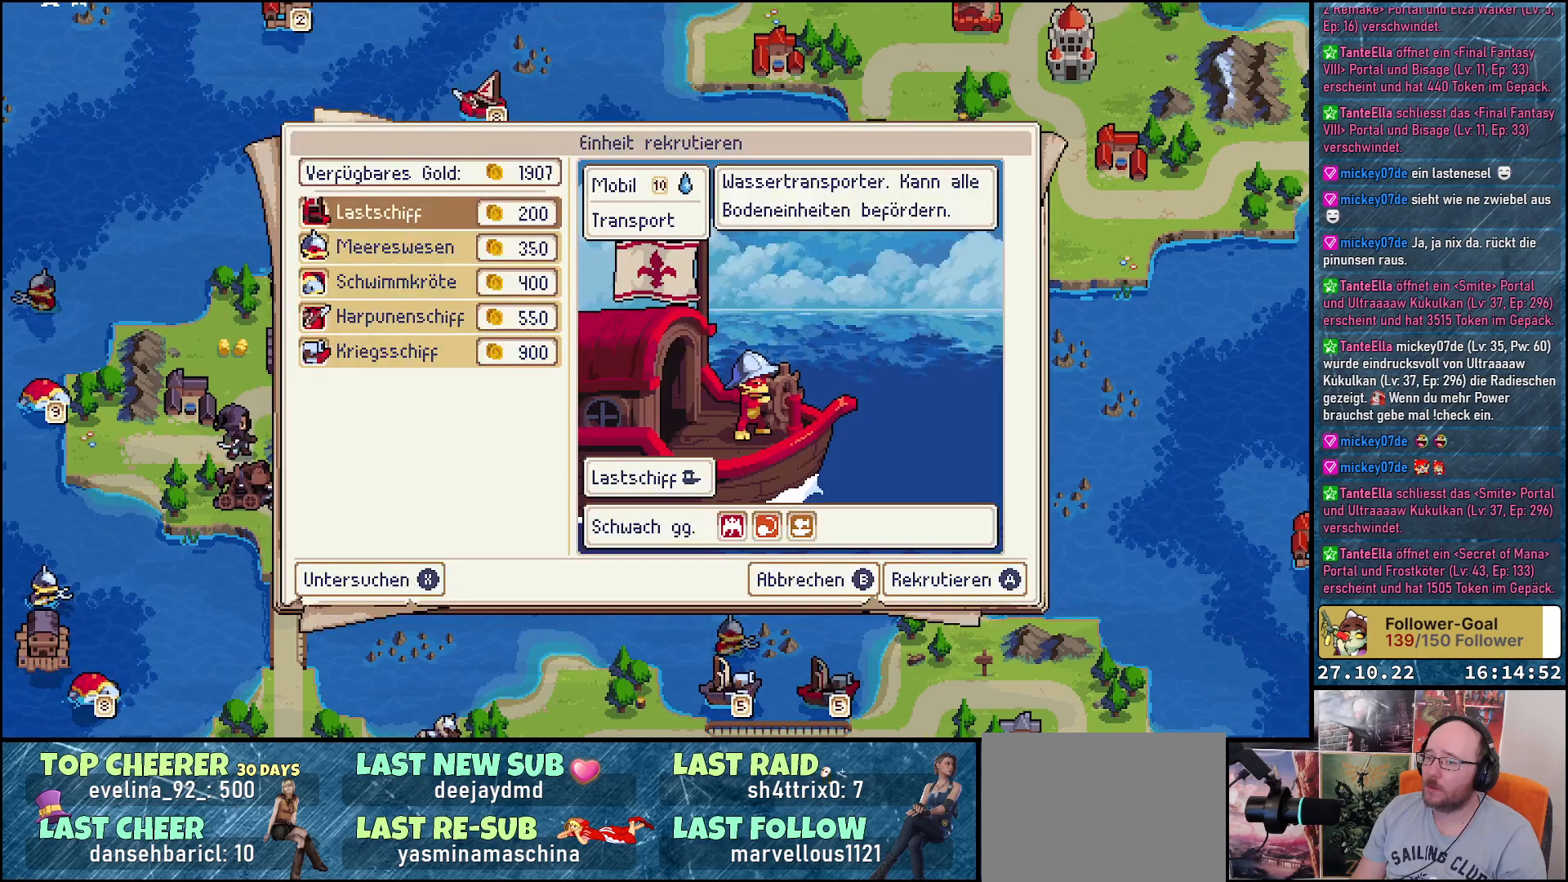
{"buttons": [], "right_stick": "center", "events": []}
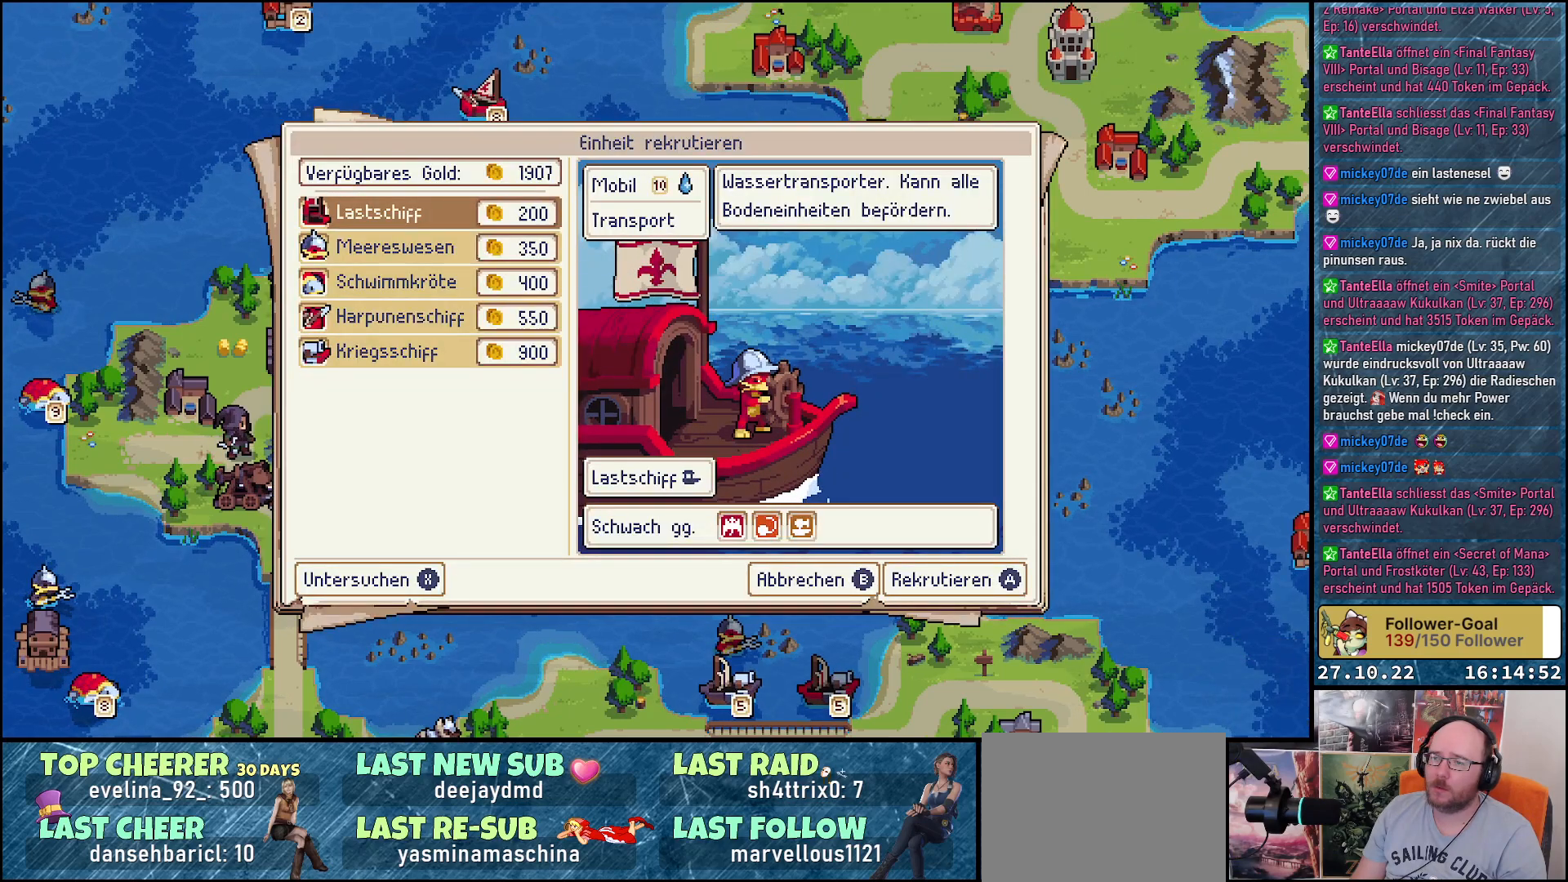
{"buttons": [], "right_stick": "center", "events": []}
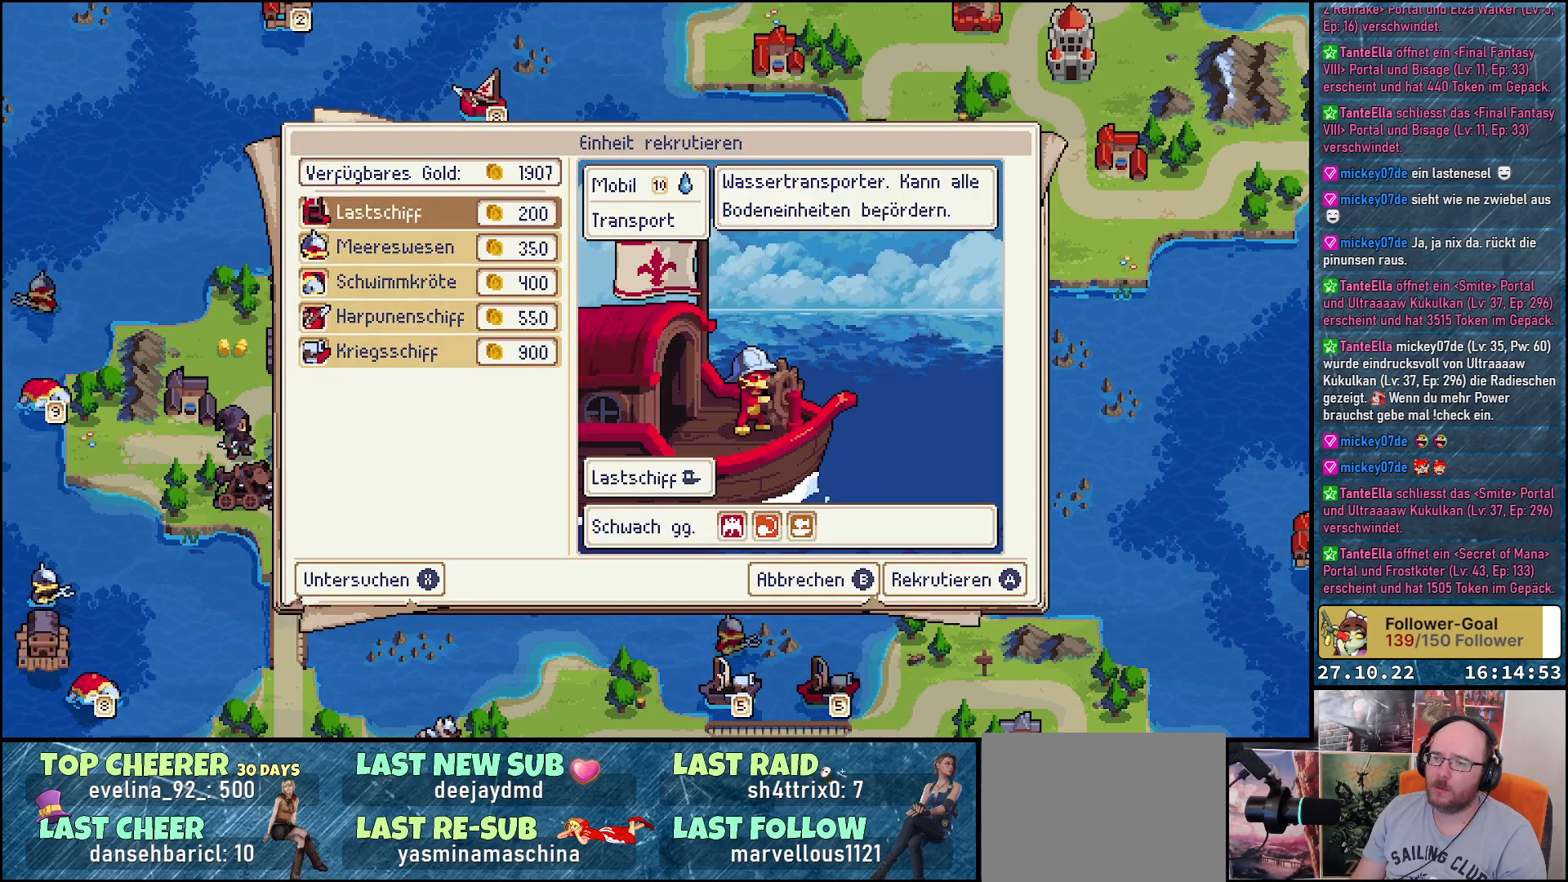
{"buttons": [], "right_stick": "center", "events": [[350, "DPAD_DOWN", "down"], [467, "DPAD_DOWN", "up"]]}
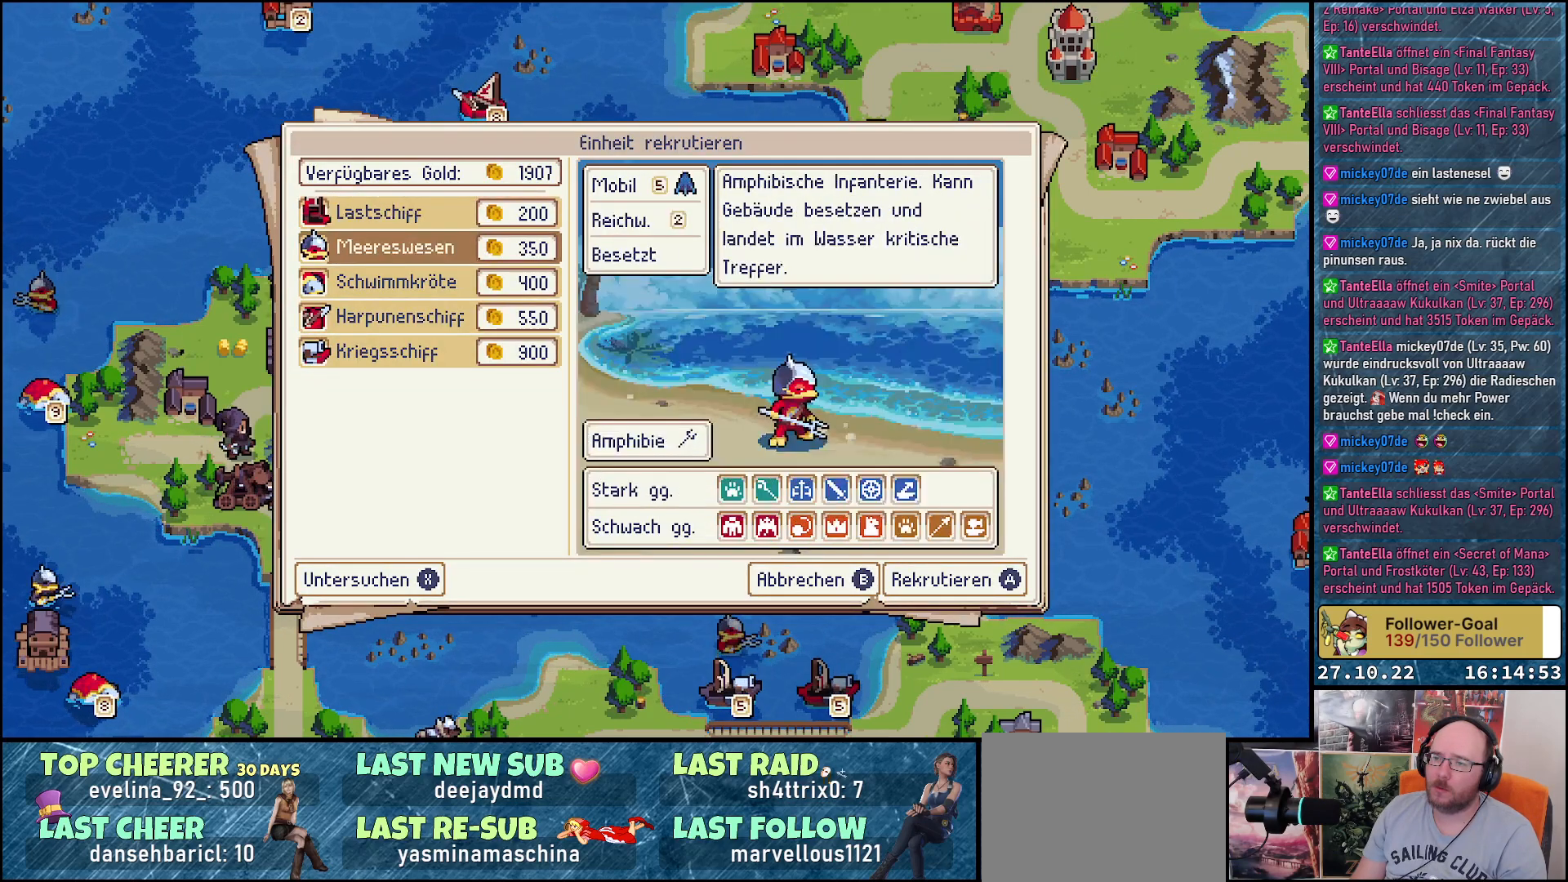
{"buttons": ["DPAD_DOWN"], "right_stick": "center", "events": [[233, "DPAD_DOWN", "down"], [367, "DPAD_DOWN", "up"], [450, "DPAD_DOWN", "down"]]}
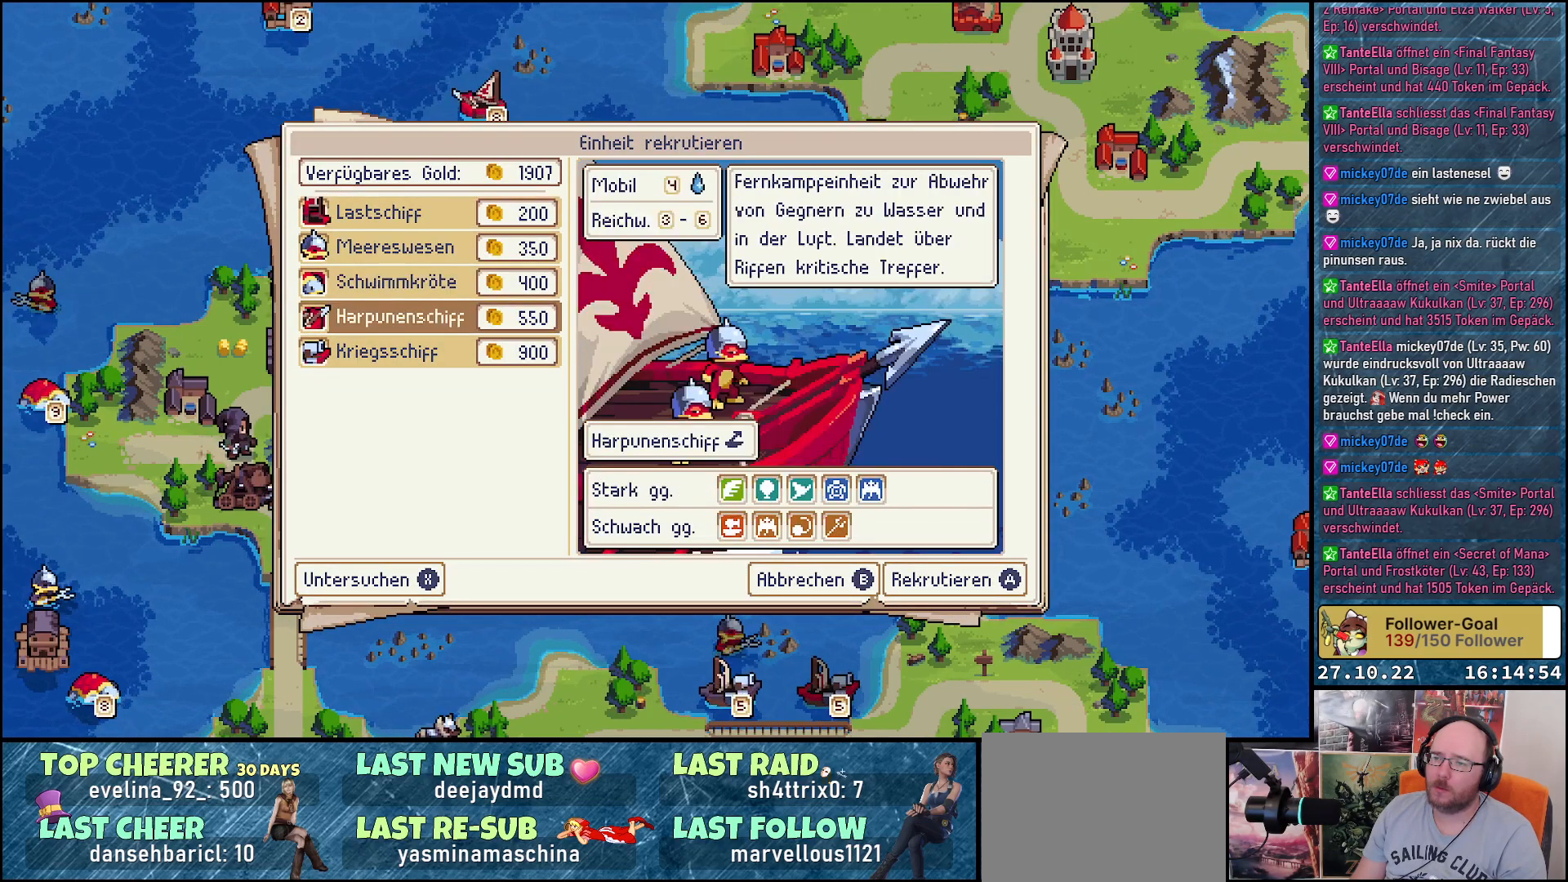
{"buttons": ["DPAD_DOWN"], "right_stick": "center", "events": [[67, "DPAD_DOWN", "up"], [167, "A", "down"], [217, "A", "up"], [417, "DPAD_DOWN", "down"]]}
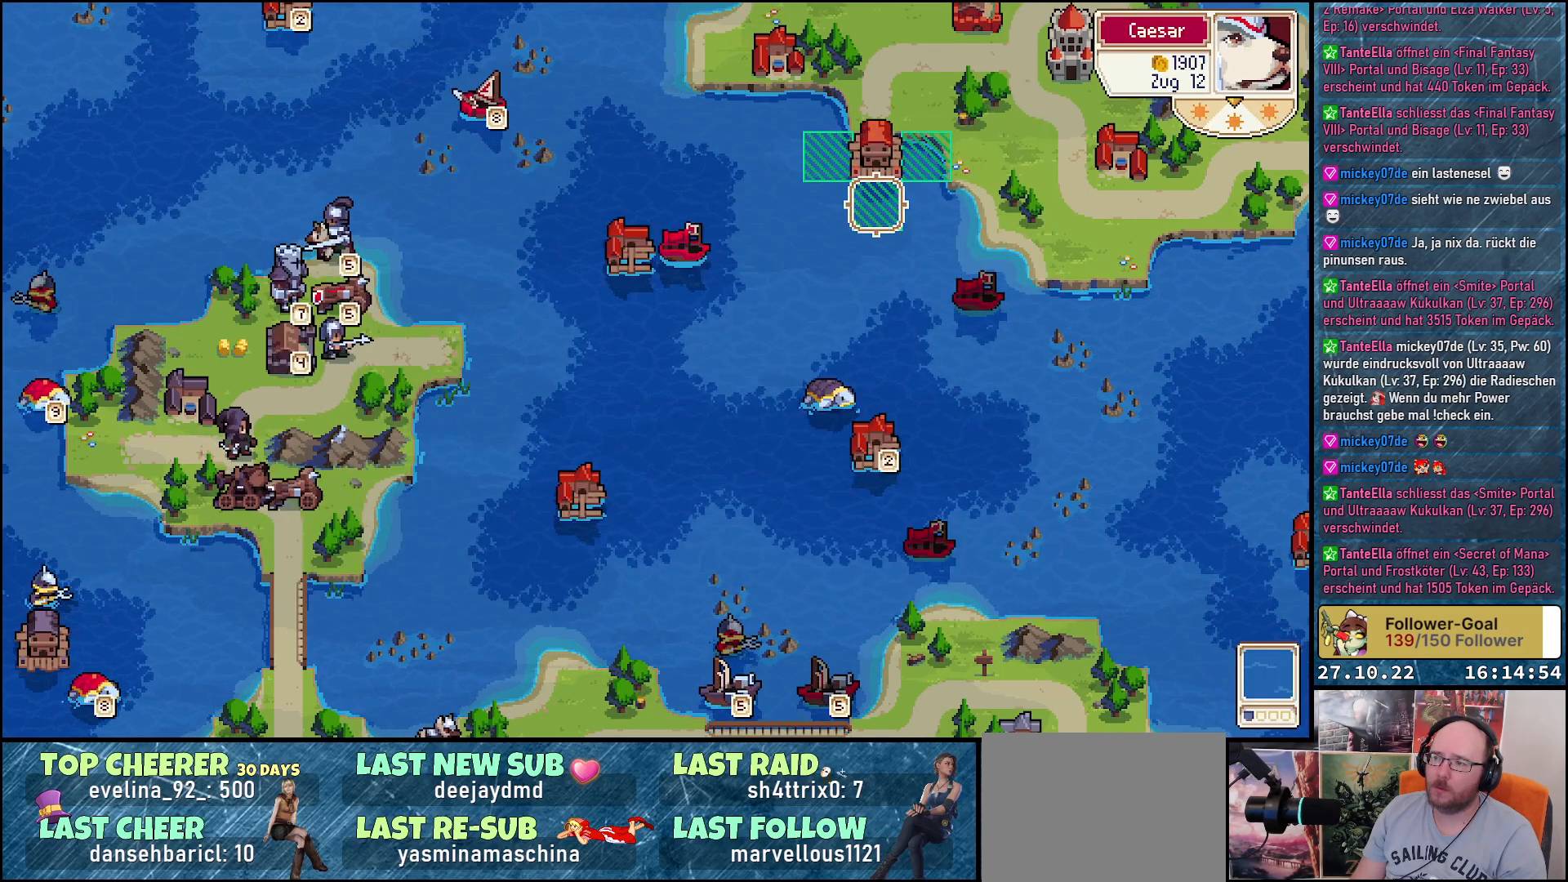
{"buttons": [], "right_stick": "center", "events": [[50, "DPAD_DOWN", "up"], [67, "A", "down"], [133, "A", "up"]]}
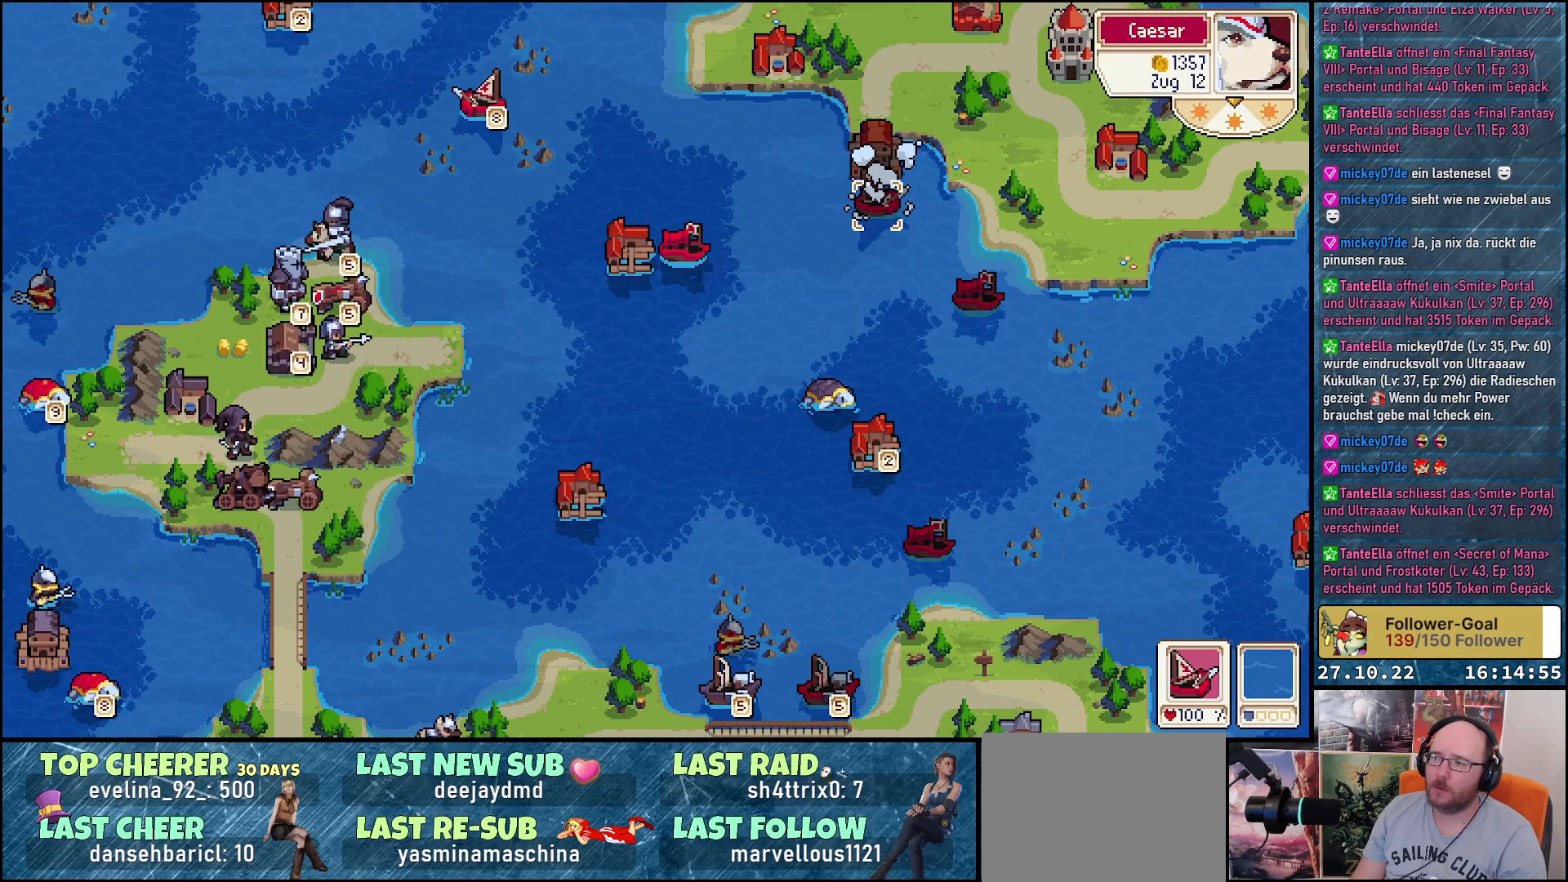
{"buttons": ["DPAD_LEFT"], "right_stick": "center", "events": [[267, "DPAD_LEFT", "down"], [383, "DPAD_LEFT", "up"], [483, "DPAD_LEFT", "down"]]}
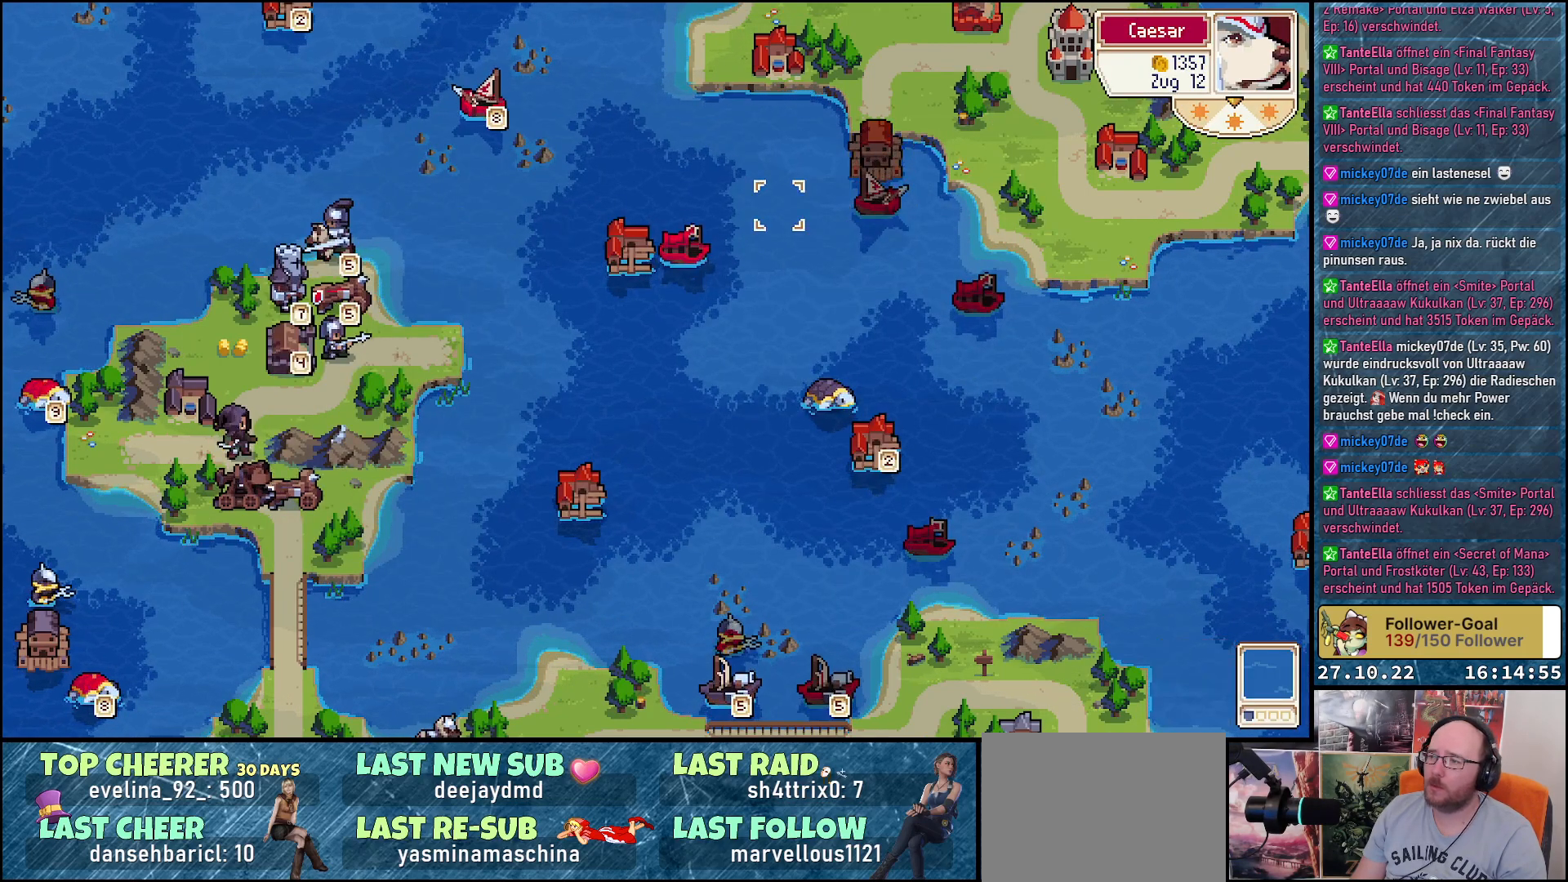
{"buttons": ["DPAD_DOWN"], "right_stick": "center", "events": [[100, "DPAD_LEFT", "up"], [183, "DPAD_LEFT", "down"], [317, "DPAD_LEFT", "up"], [450, "DPAD_DOWN", "down"]]}
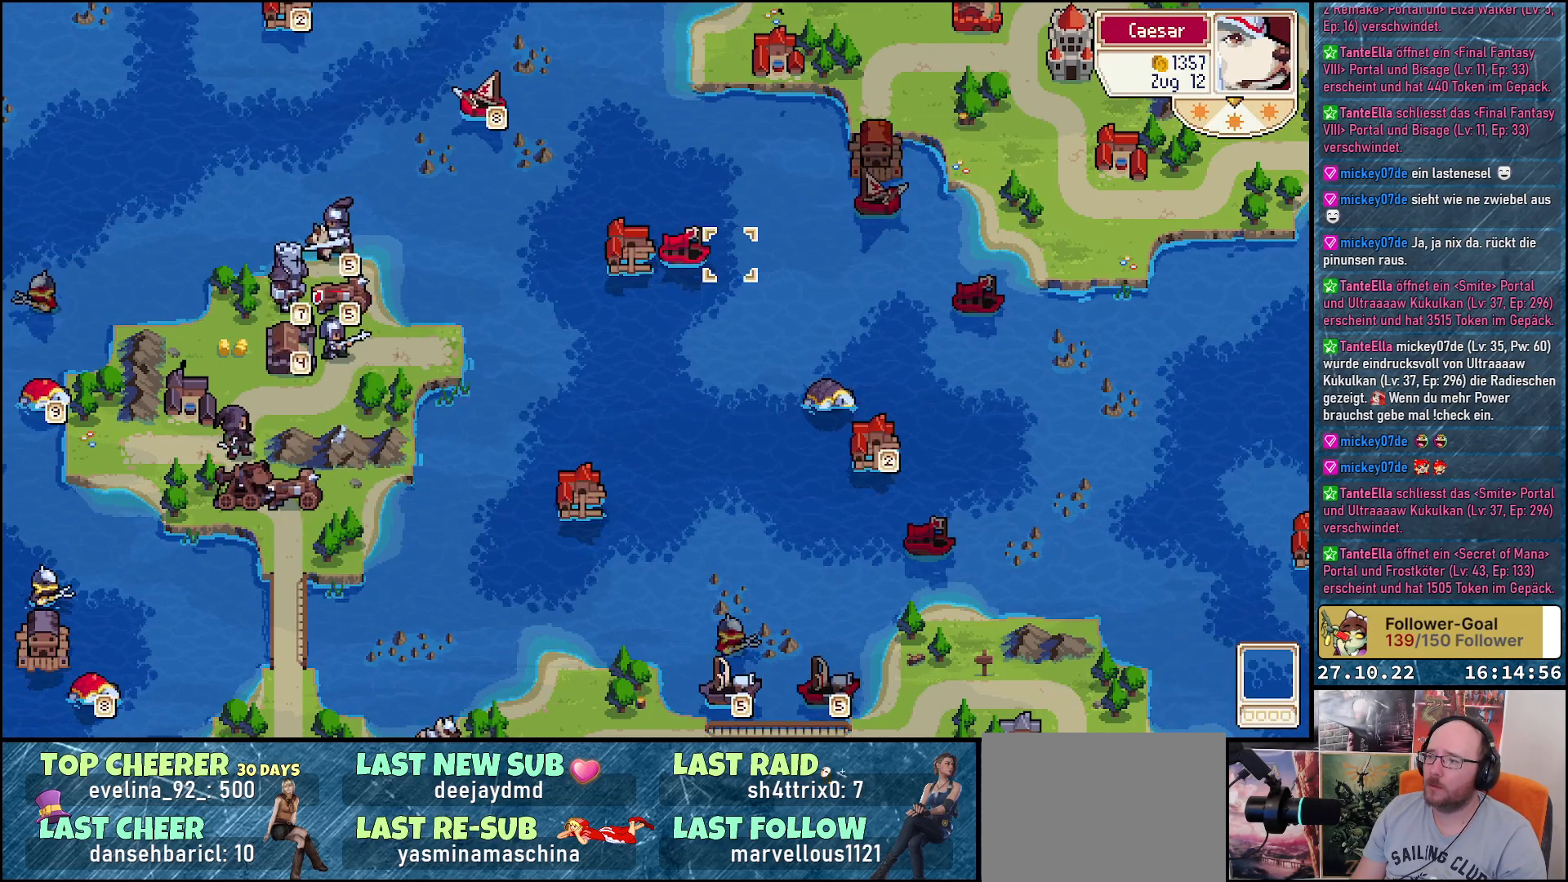
{"buttons": ["DPAD_RIGHT"], "right_stick": "center", "events": [[33, "DPAD_DOWN", "up"], [150, "DPAD_LEFT", "down"], [217, "DPAD_LEFT", "up"], [267, "A", "down"], [350, "A", "up"], [467, "DPAD_RIGHT", "down"]]}
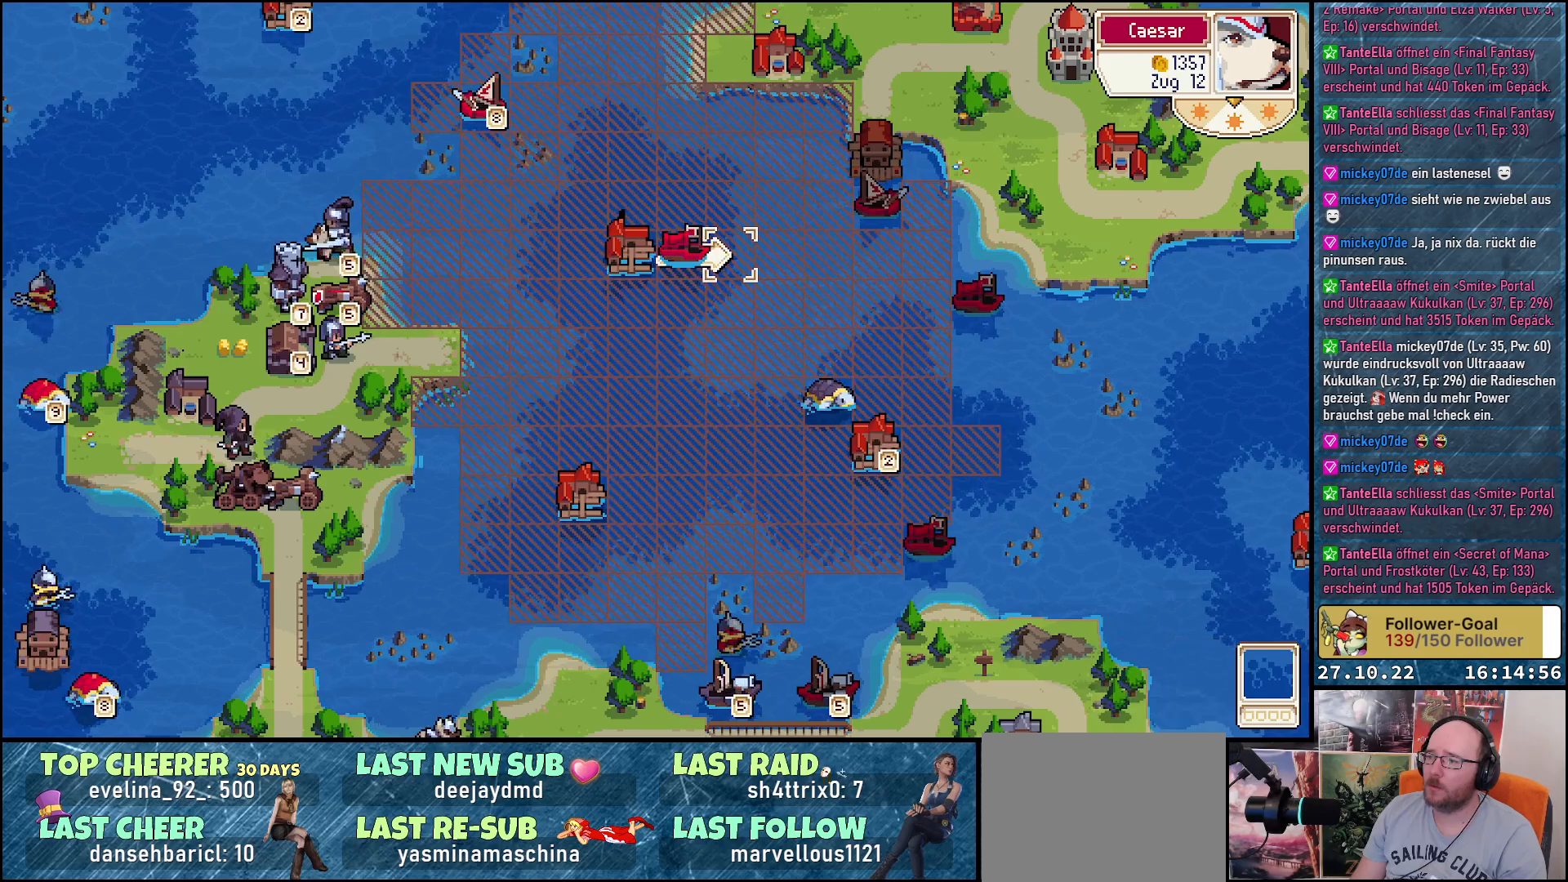
{"buttons": [], "right_stick": "center", "events": [[450, "DPAD_RIGHT", "up"]]}
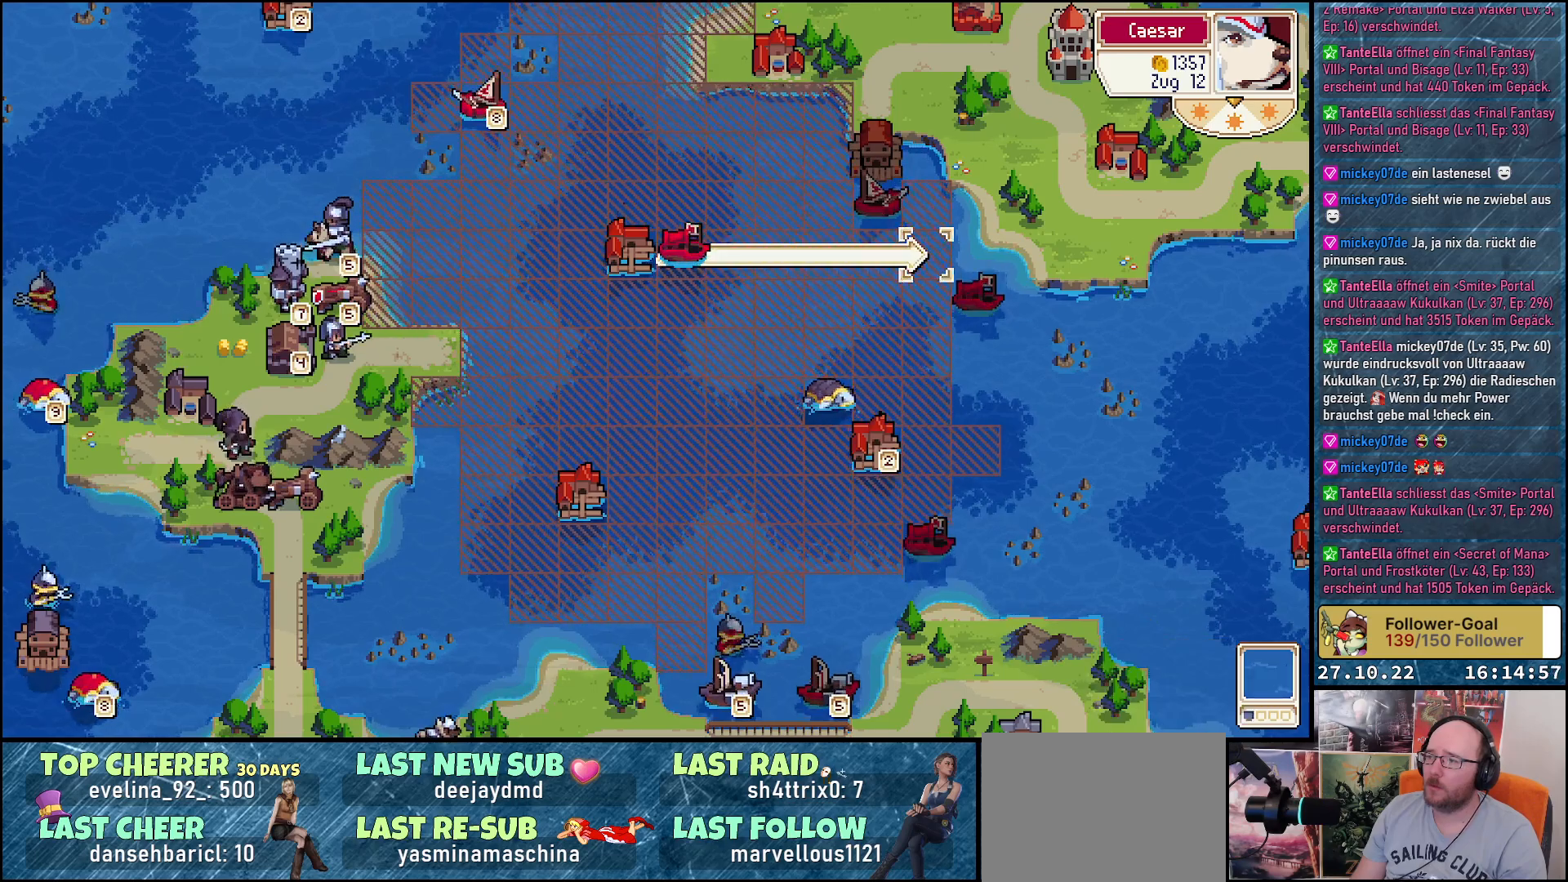
{"buttons": [], "right_stick": "center", "events": [[100, "DPAD_UP", "down"], [183, "DPAD_UP", "up"], [367, "DPAD_RIGHT", "down"], [450, "DPAD_RIGHT", "up"]]}
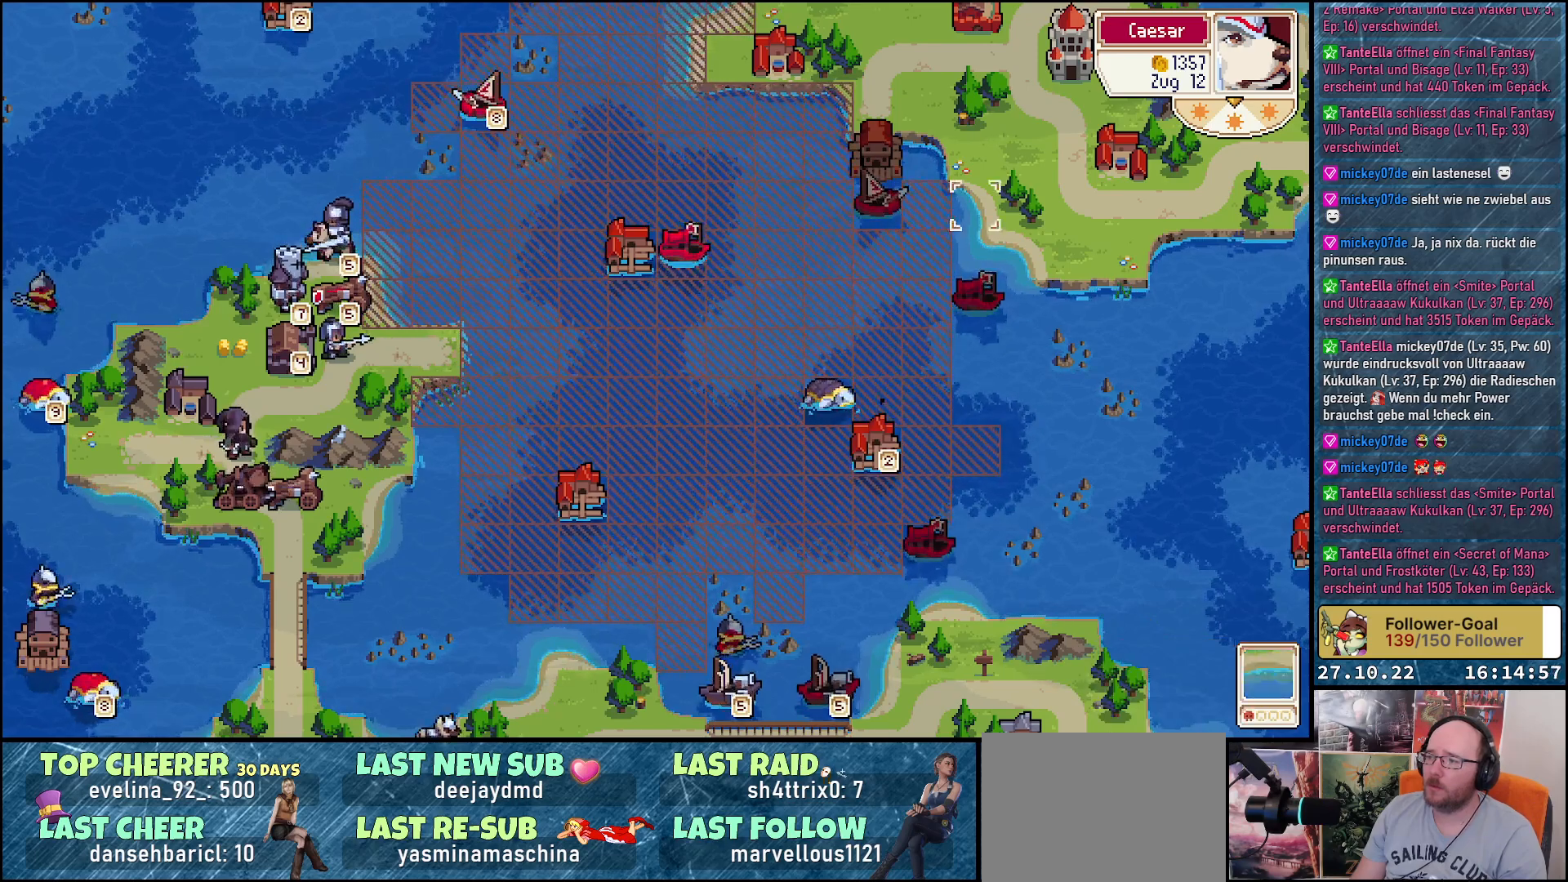
{"buttons": ["DPAD_LEFT"], "right_stick": "center", "events": [[300, "DPAD_LEFT", "down"]]}
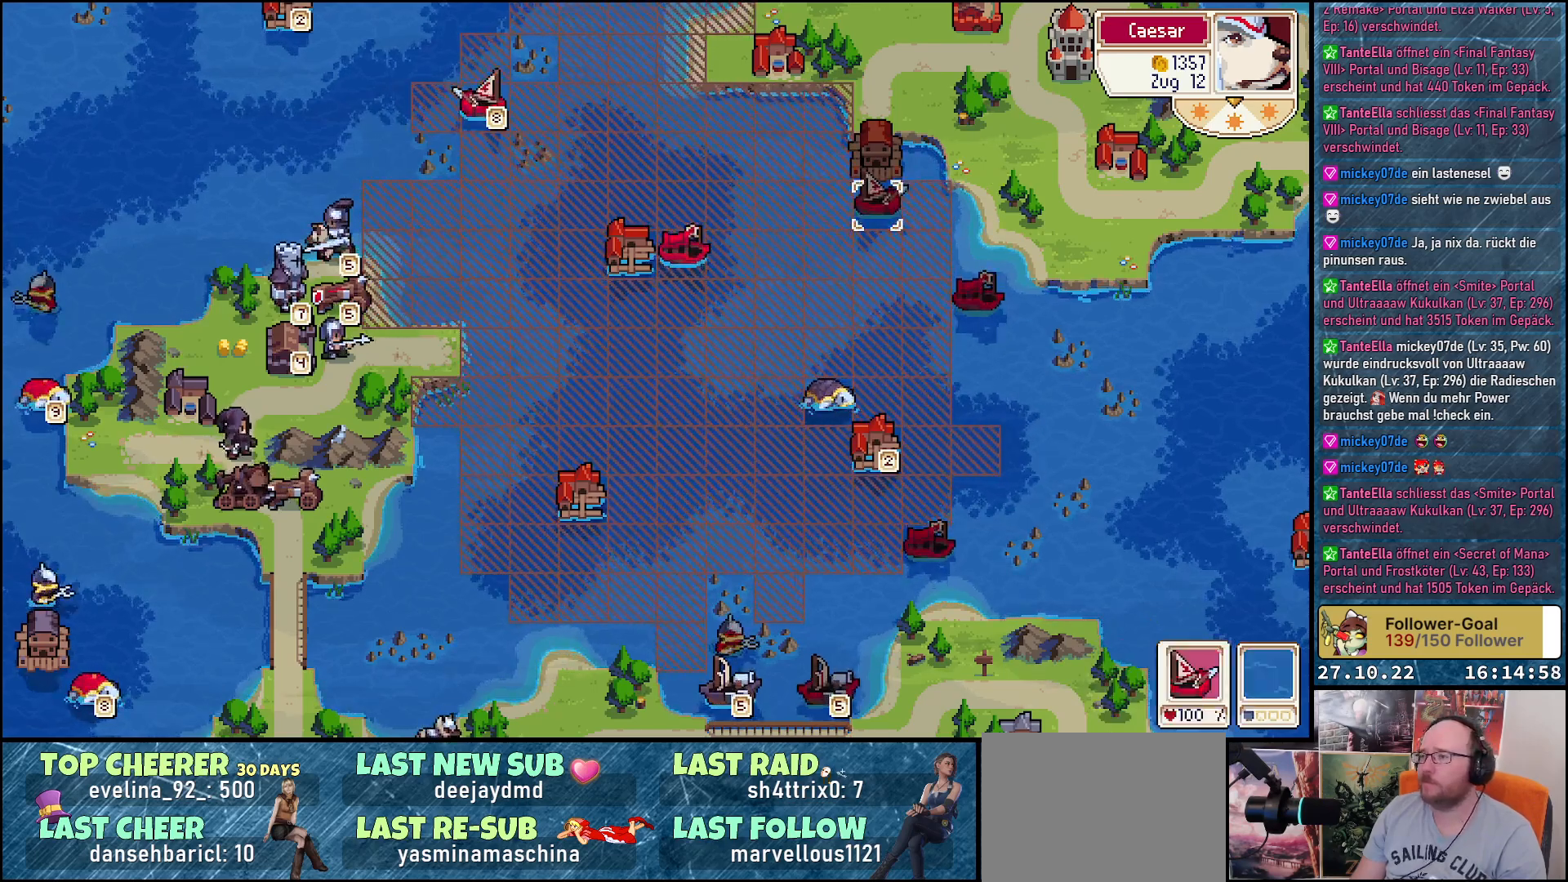
{"buttons": ["DPAD_LEFT"], "right_stick": "center", "events": [[67, "DPAD_LEFT", "up"], [83, "DPAD_UP", "down"], [317, "DPAD_UP", "up"], [400, "DPAD_LEFT", "down"]]}
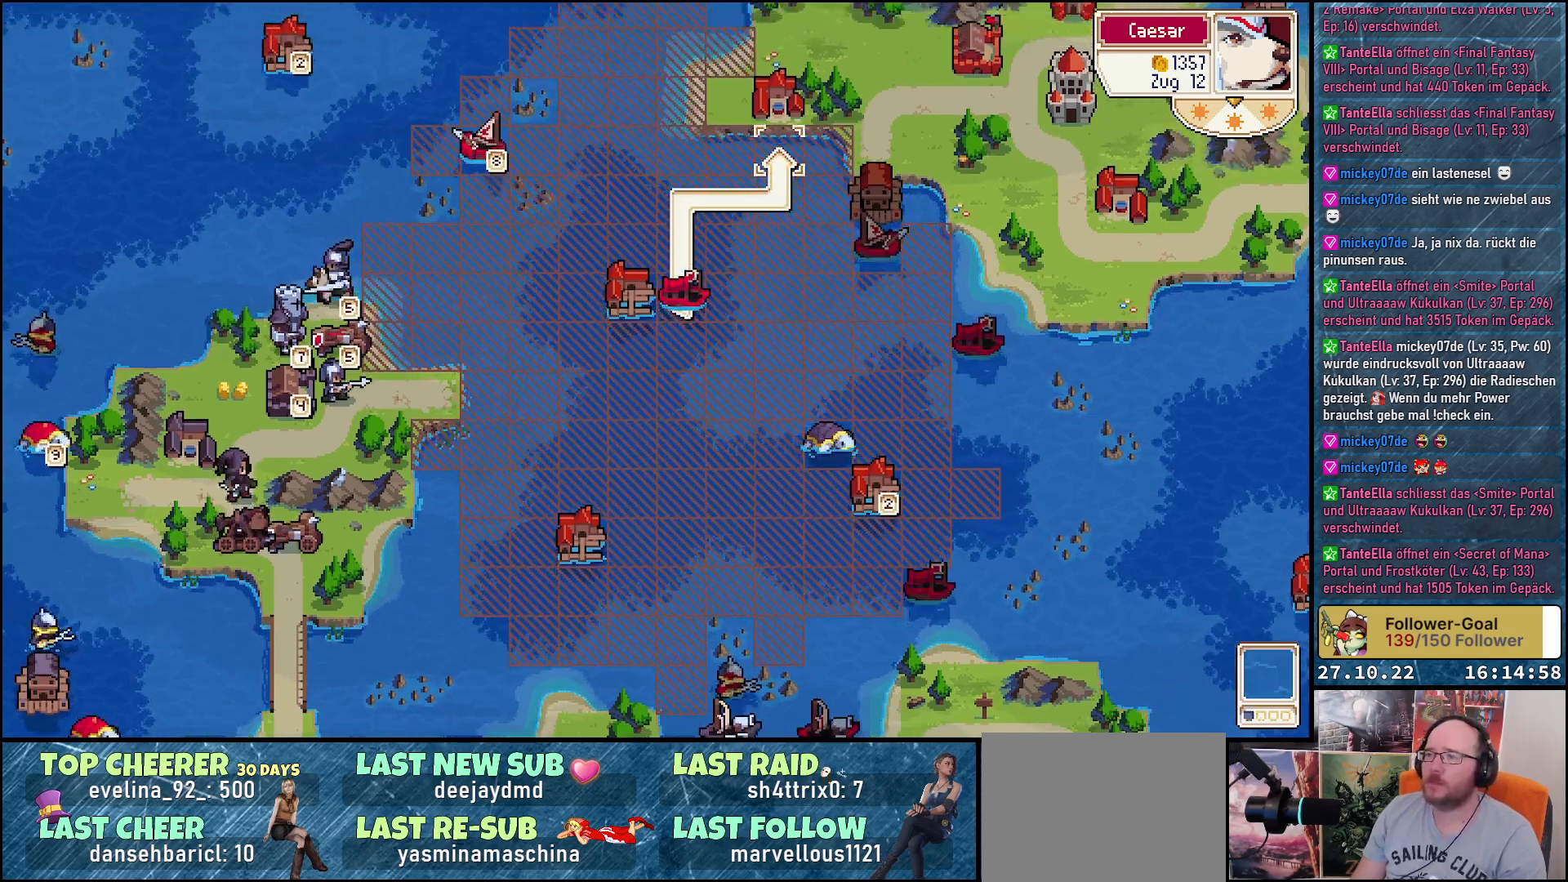
{"buttons": [], "right_stick": "center", "events": [[150, "DPAD_LEFT", "up"], [150, "DPAD_UP", "down"], [317, "DPAD_UP", "up"]]}
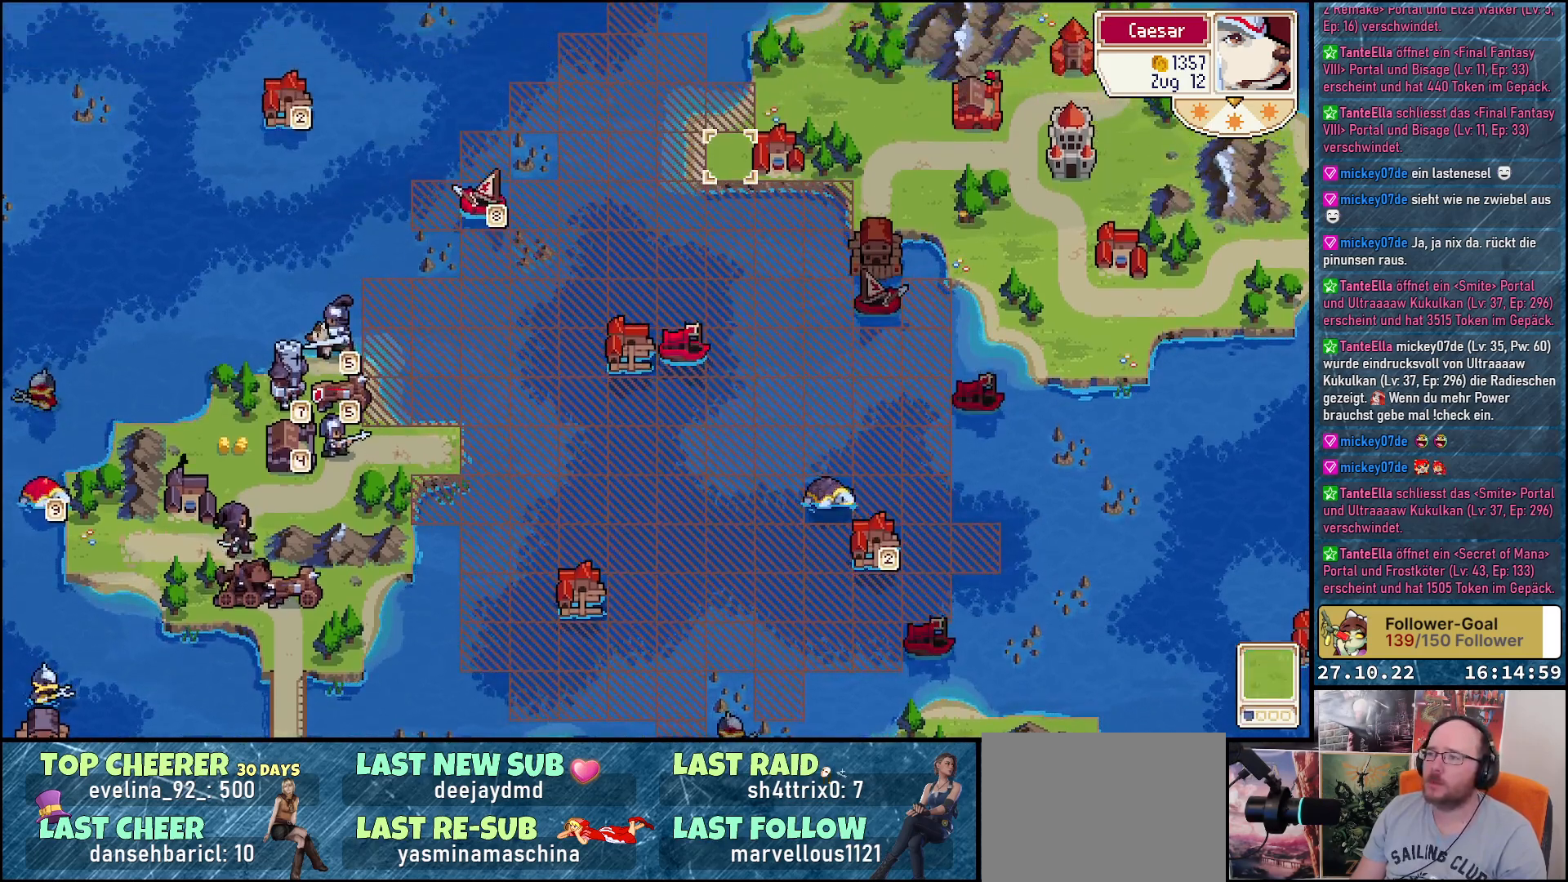
{"buttons": [], "right_stick": "center", "events": [[183, "DPAD_UP", "down"], [300, "DPAD_UP", "up"]]}
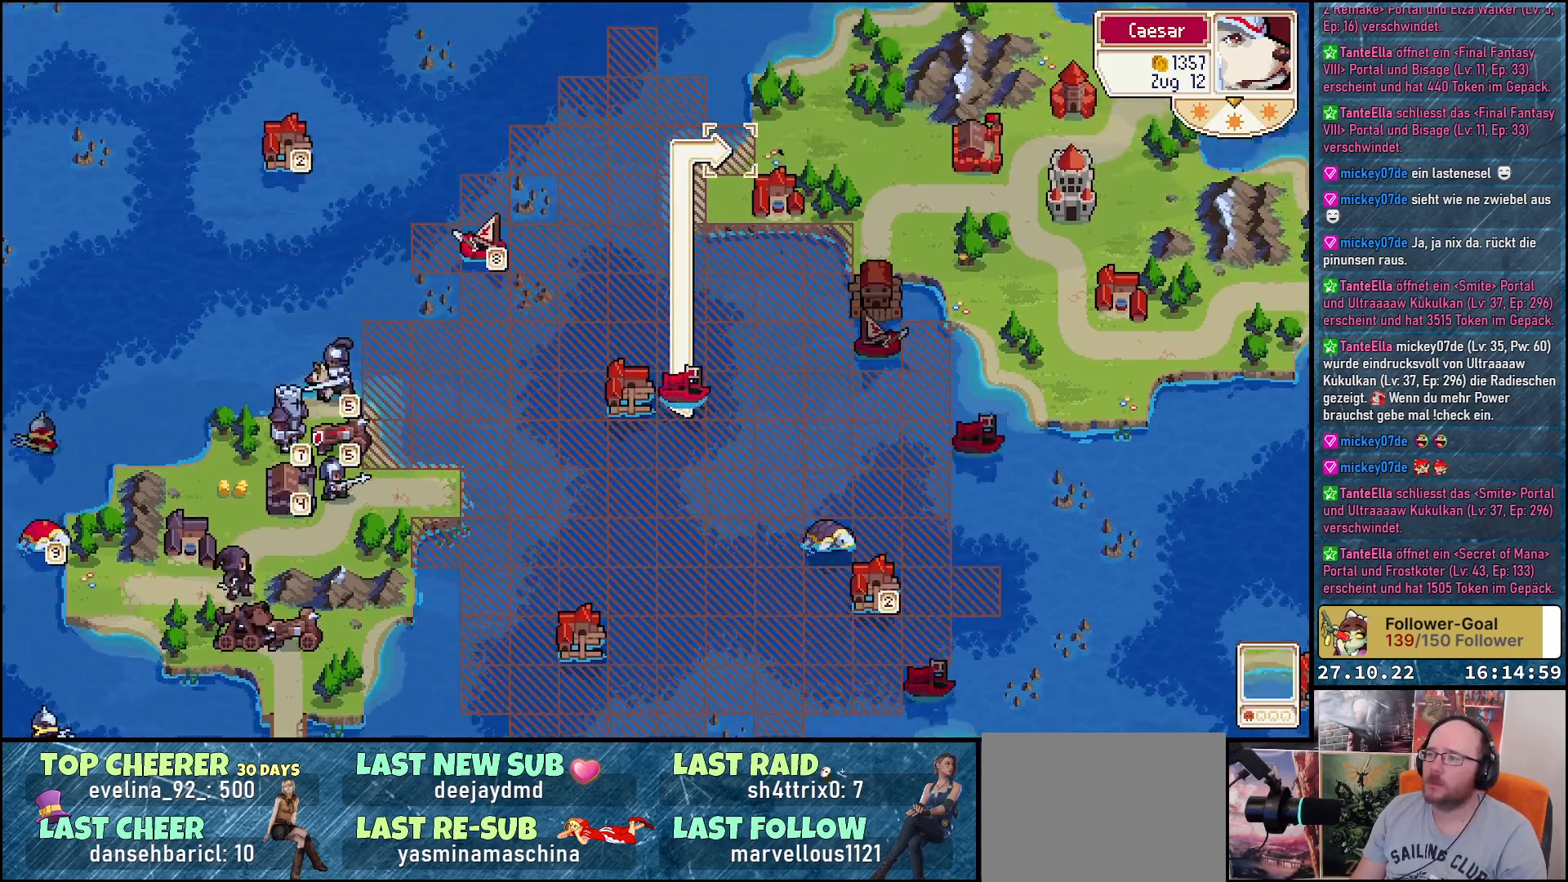
{"buttons": ["A"], "right_stick": "center", "events": [[400, "A", "down"]]}
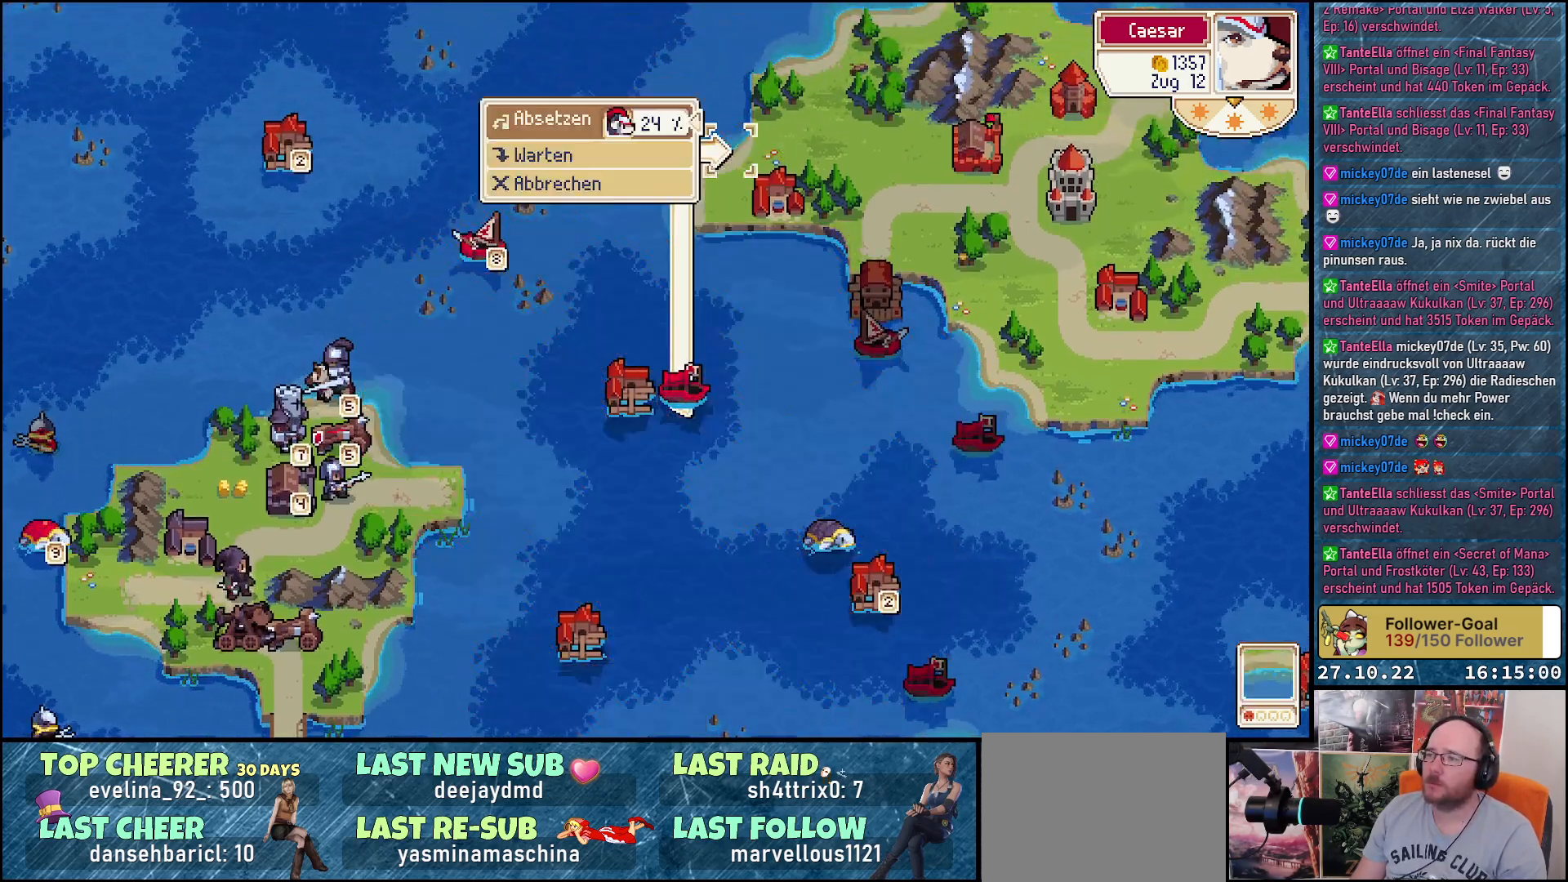
{"buttons": [], "right_stick": "center", "events": [[17, "A", "up"]]}
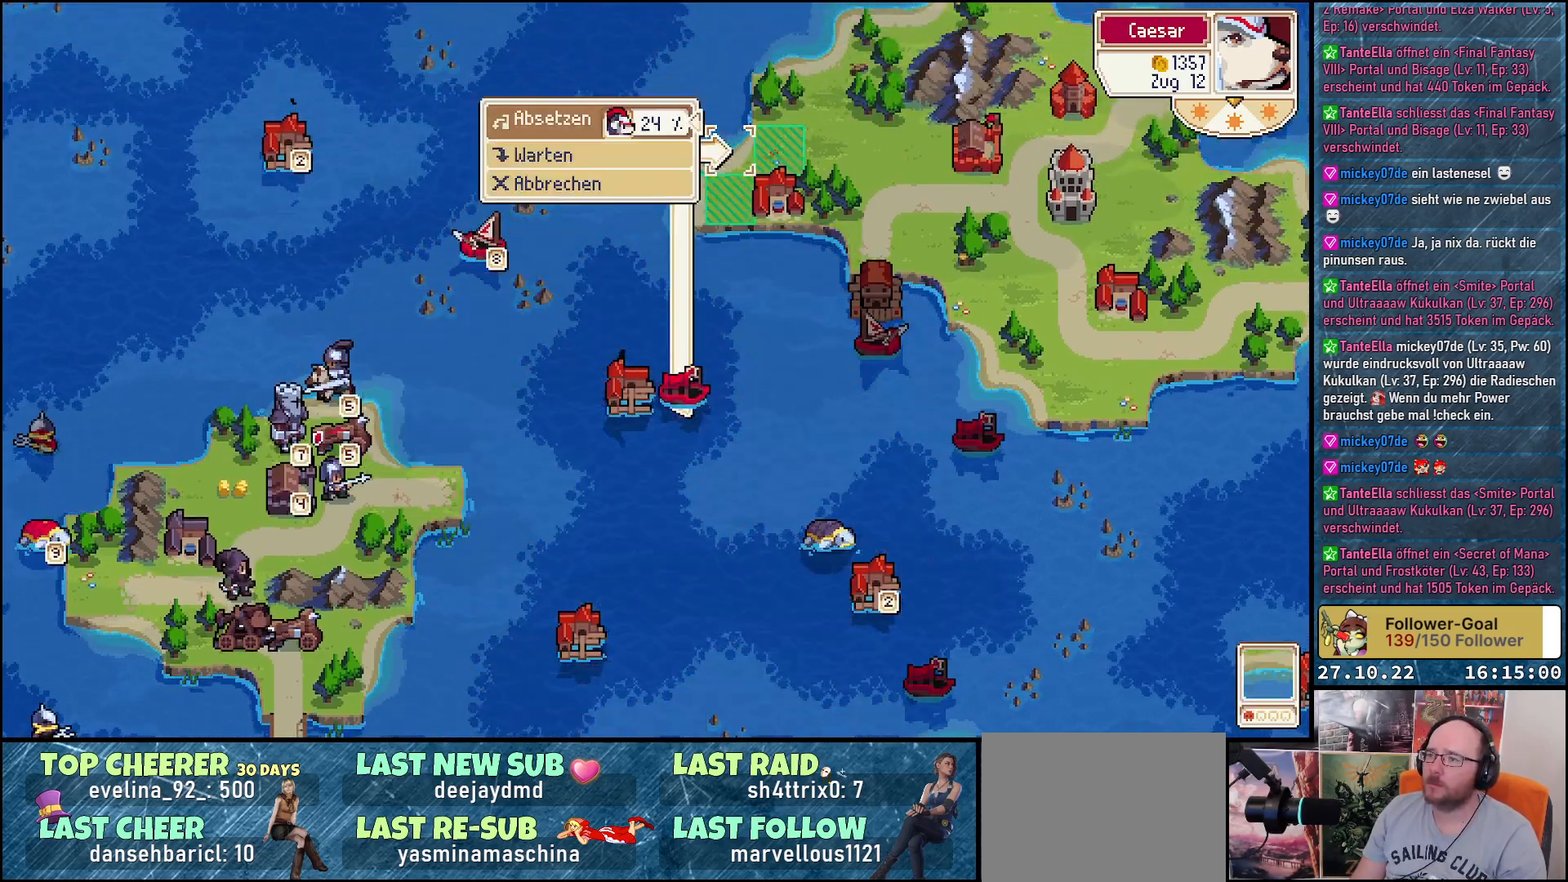
{"buttons": [], "right_stick": "center", "events": [[17, "A", "down"], [150, "A", "up"], [250, "DPAD_RIGHT", "down"], [333, "DPAD_RIGHT", "up"], [400, "A", "down"], [500, "A", "up"]]}
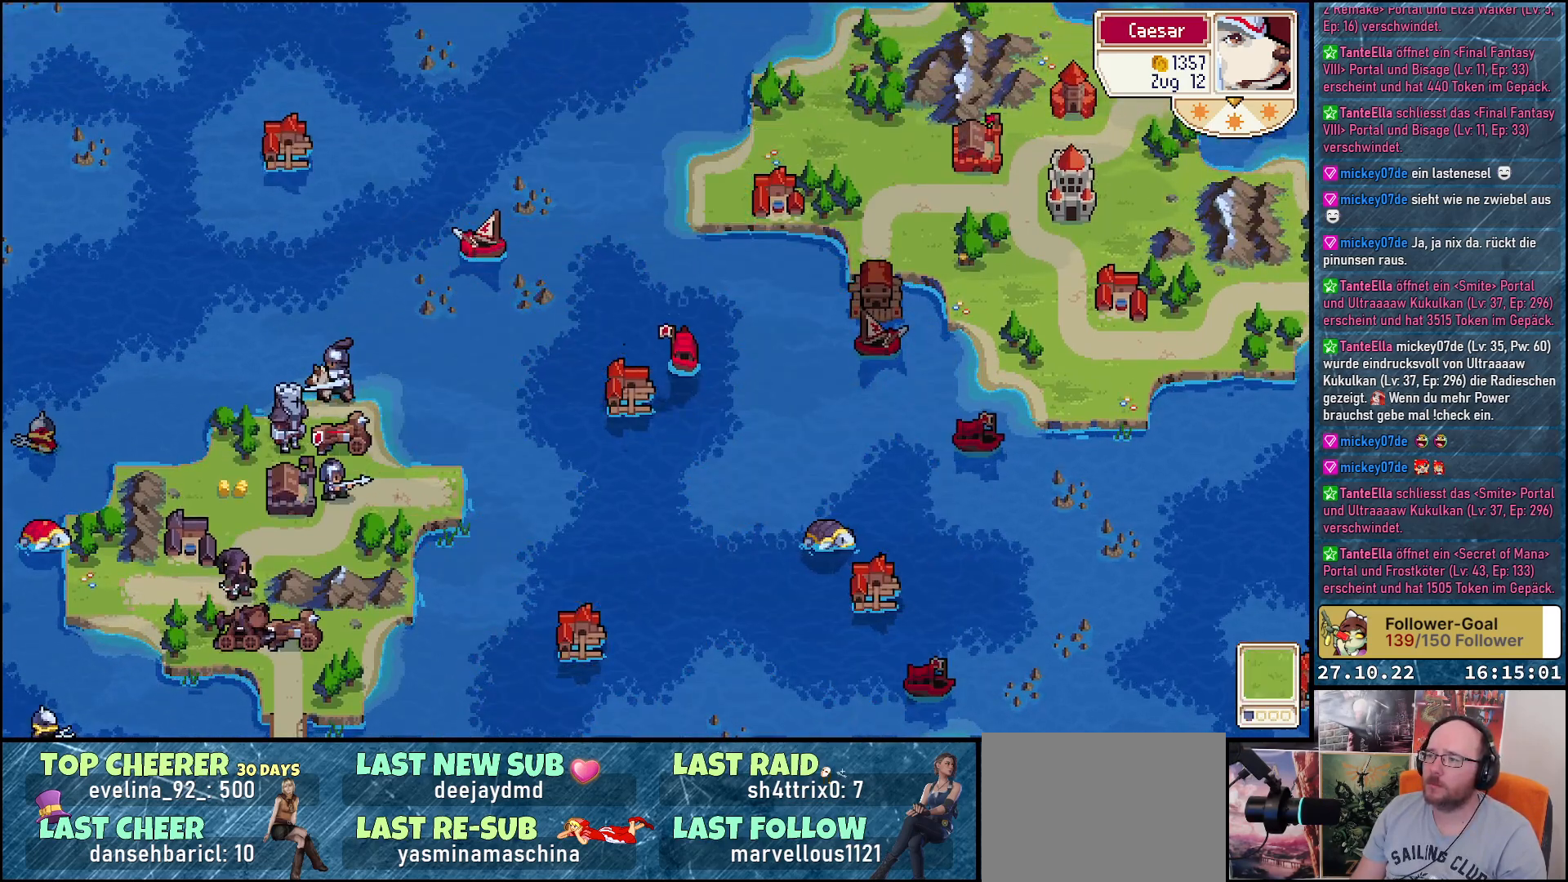
{"buttons": [], "right_stick": "center", "events": []}
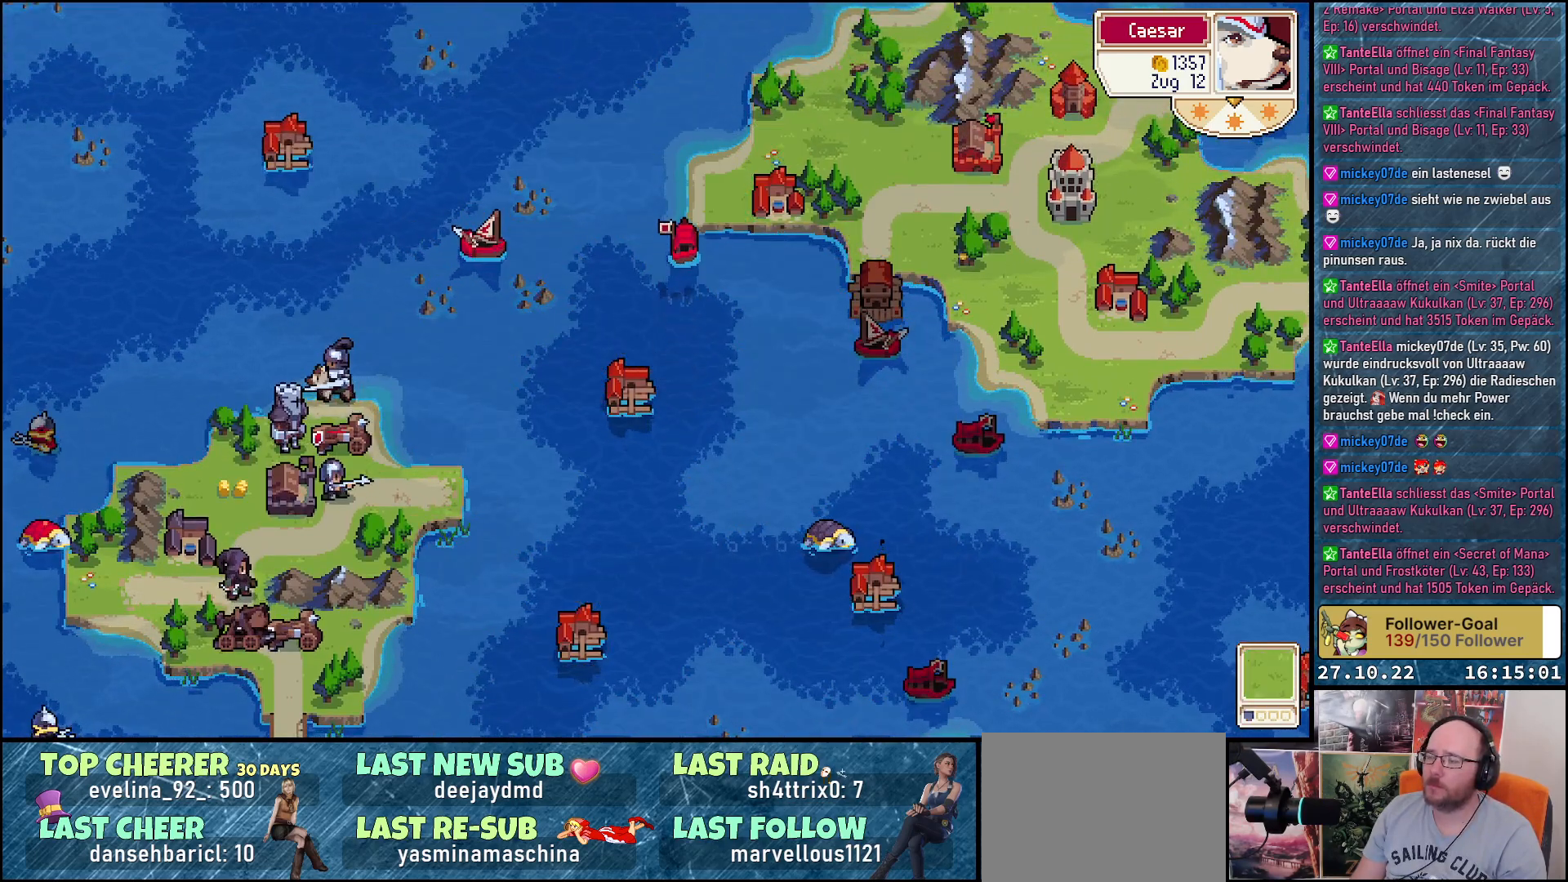
{"buttons": [], "right_stick": "center", "events": []}
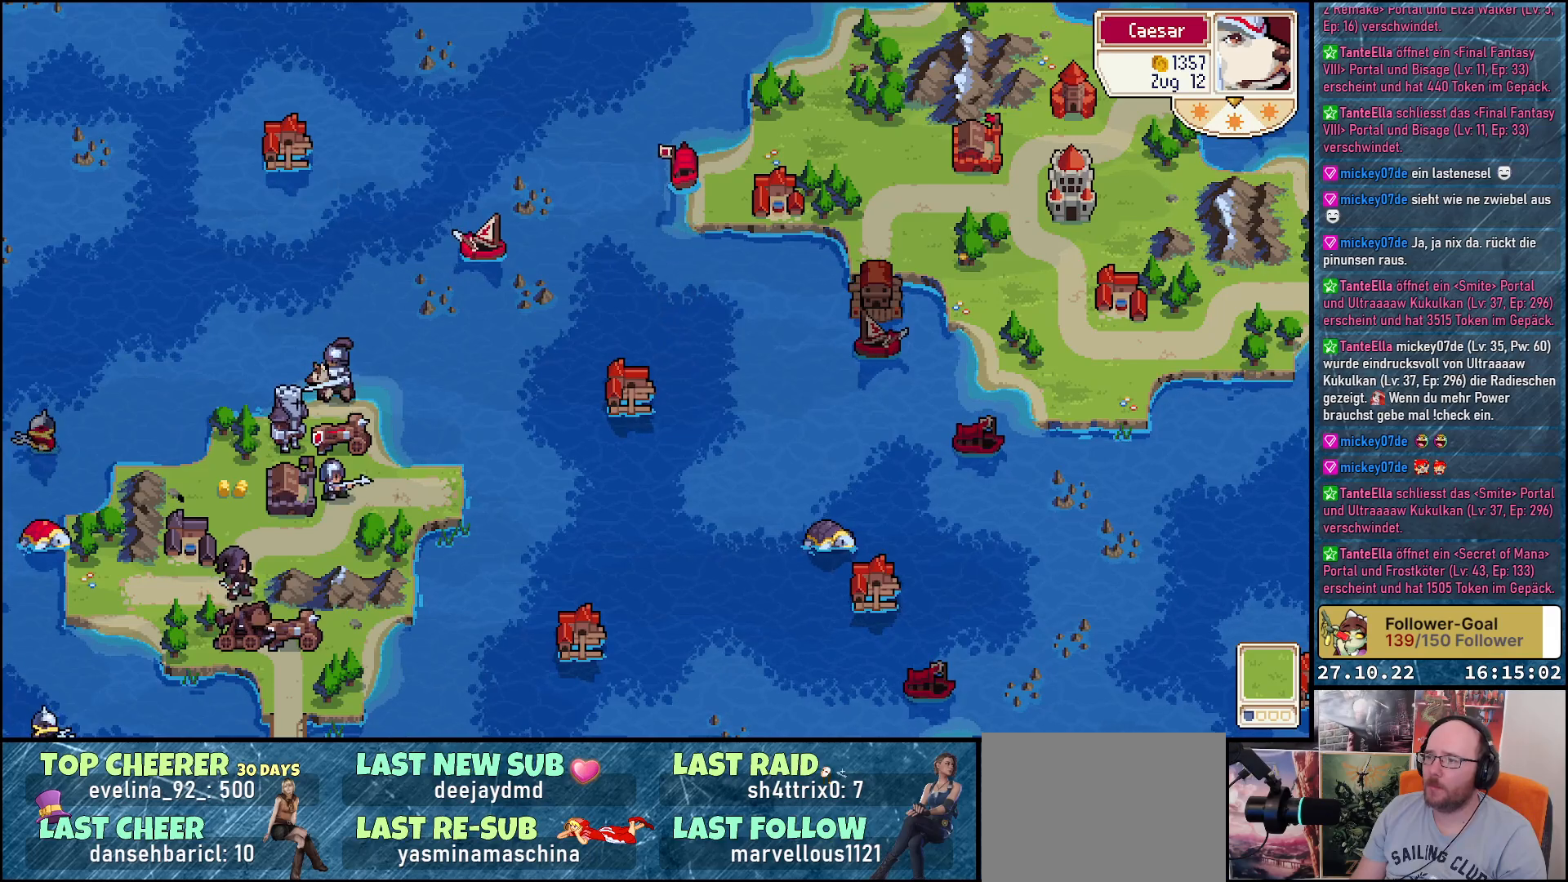
{"buttons": [], "right_stick": "center", "events": []}